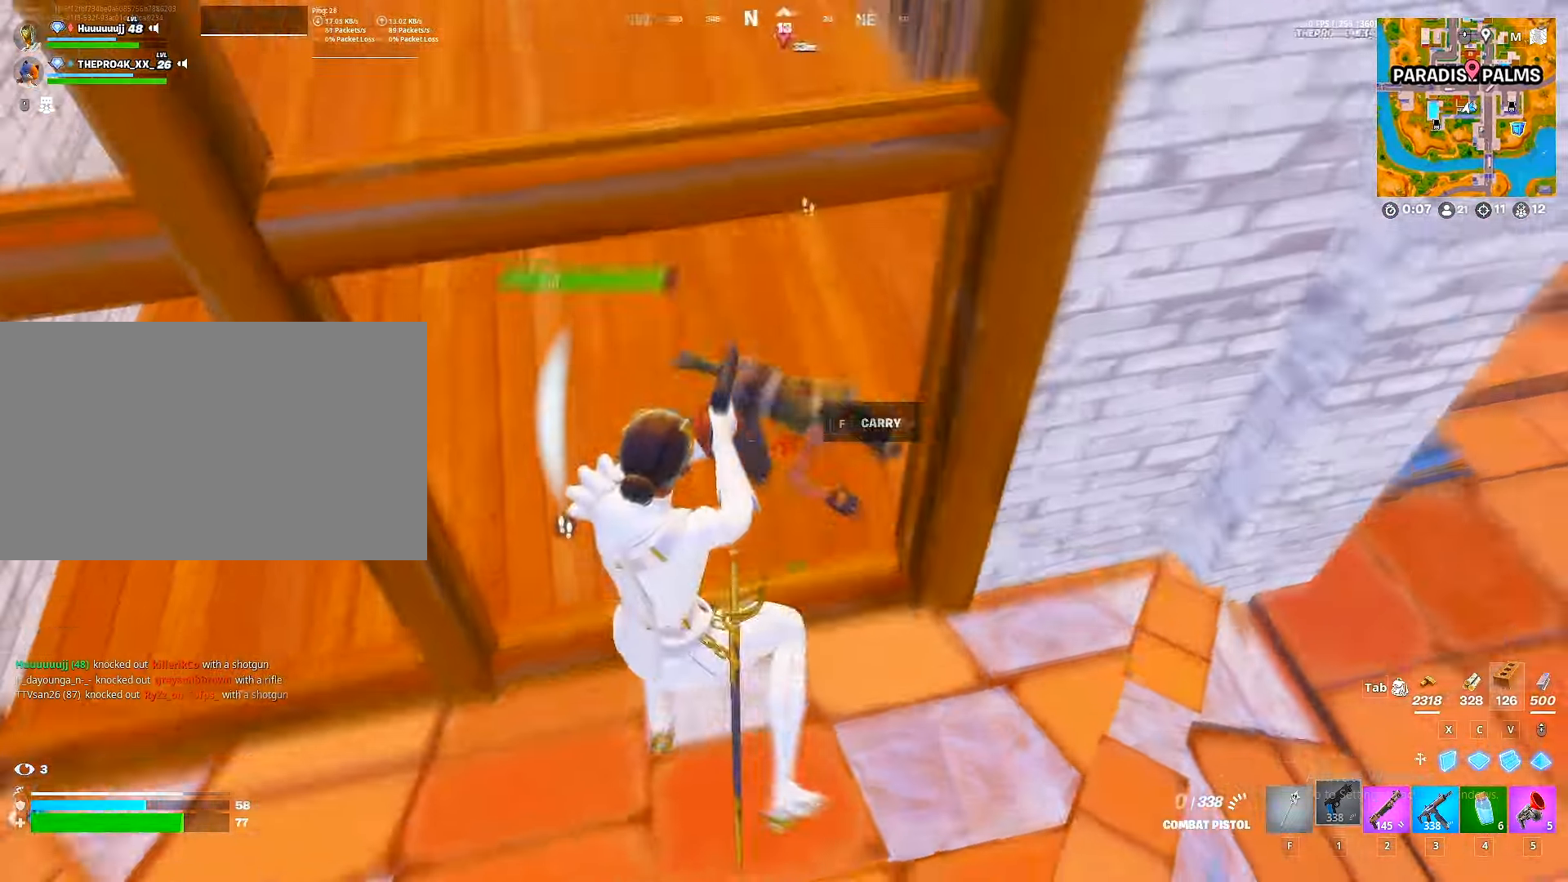
Gameplay with keyboard and mouse; each line is a JSON object with the keys and mouse buttons held at the frame after it. "events" lists presses ("down") and releases ("up") of "1", "2", "3", "4", "5", "a", "alt", "c", "caps_lock", "ctrl", "d", "e", "f", "g", "q", "r", "s", "shift", "space", "t", "tab", "v", "w", "x", "z", "mouse_left", "mouse_wheel" and "mouse_right" between this image and that frame as [ms after this image, input, new state], when the widget could be followed in between. "mouse_left", "mouse_wheel", "mouse_right" = the "left", "wheel", "right" buttons of the "mouse" list. No other keys are recorded. "wheel" means that the mouse wheel is clicked or scrolled. "mouse_move" is the direction in which the mouse moves at that frame (one of eight, or "still"), when it could be read.
{"keys": ["w"], "mouse": [], "mouse_move": "up", "events": [[83, "w", "down"], [100, "d", "up"], [433, "mouse_left", "up"]]}
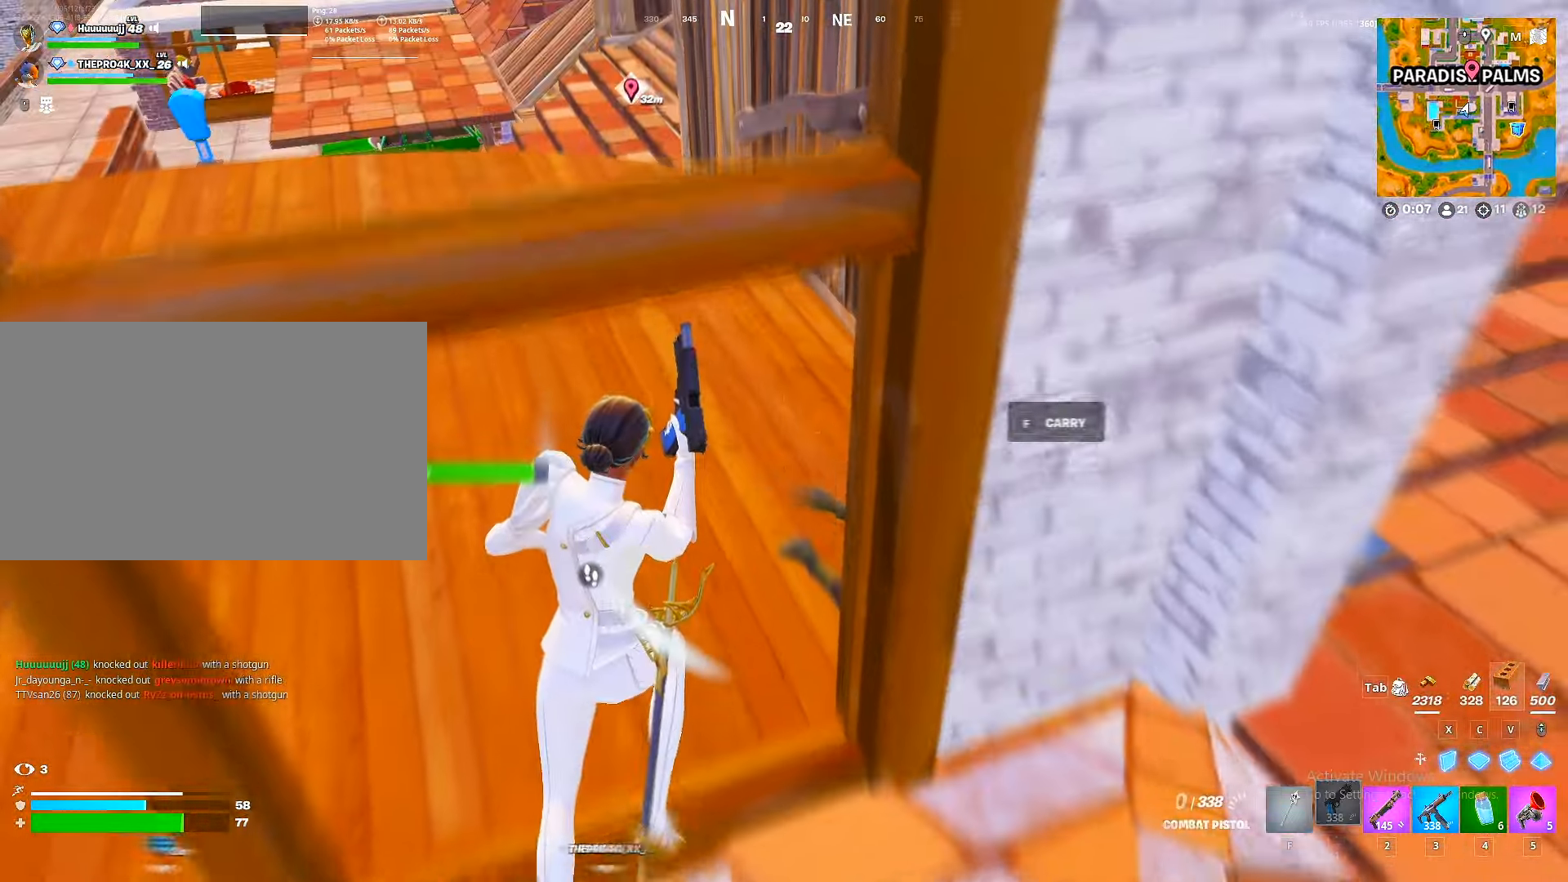
{"keys": ["a", "w"], "mouse": [], "mouse_move": "up", "events": [[250, "a", "down"]]}
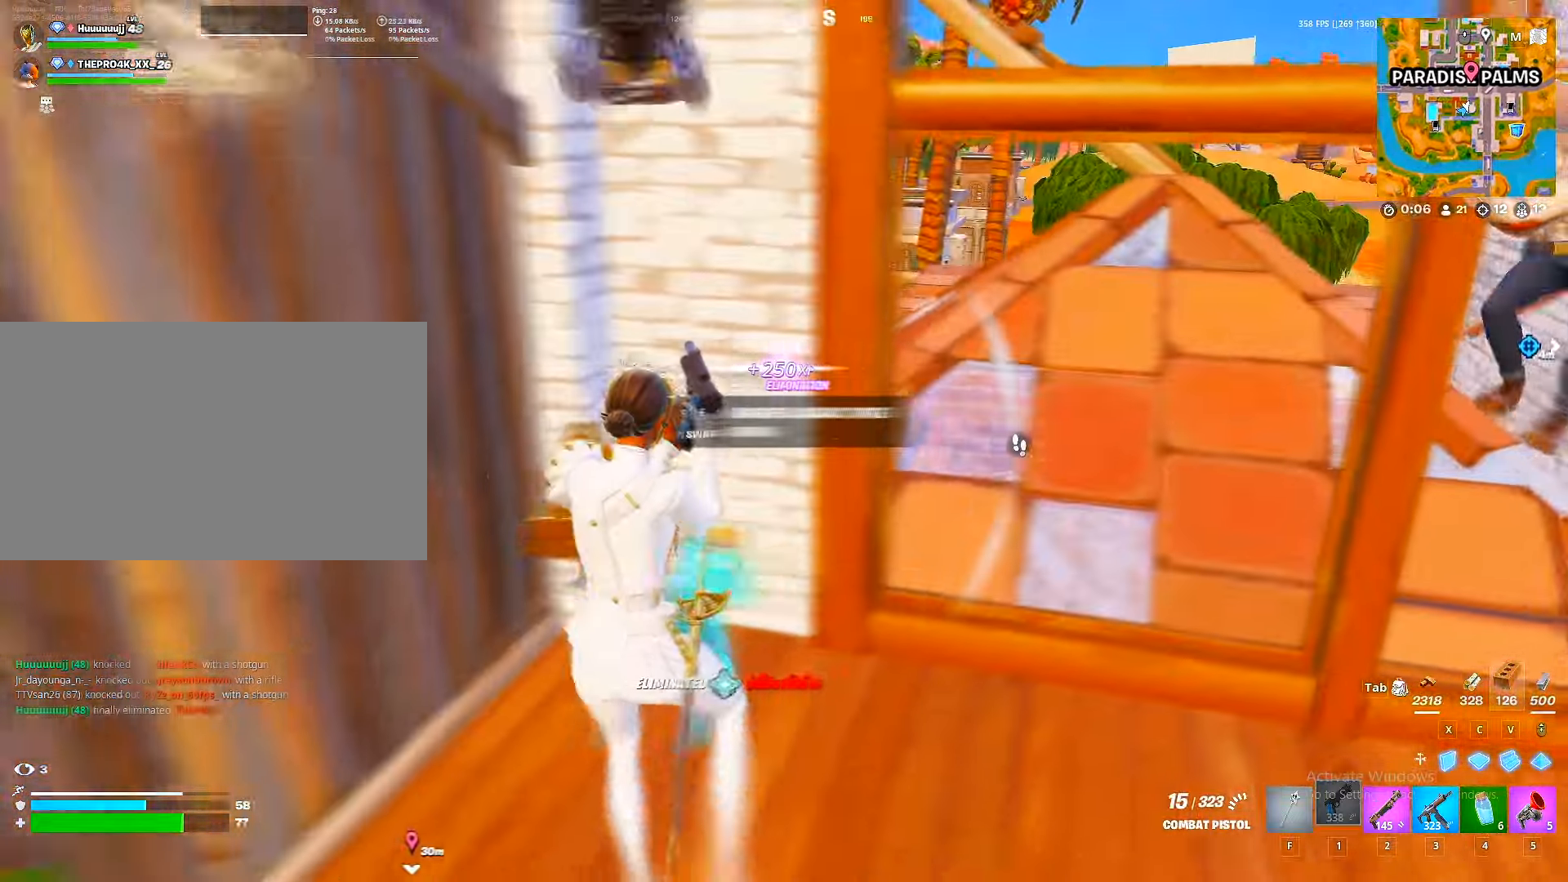
{"keys": ["w"], "mouse": [], "mouse_move": "up", "events": [[50, "w", "up"], [167, "d", "down"], [183, "a", "up"], [267, "w", "down"], [317, "d", "up"]]}
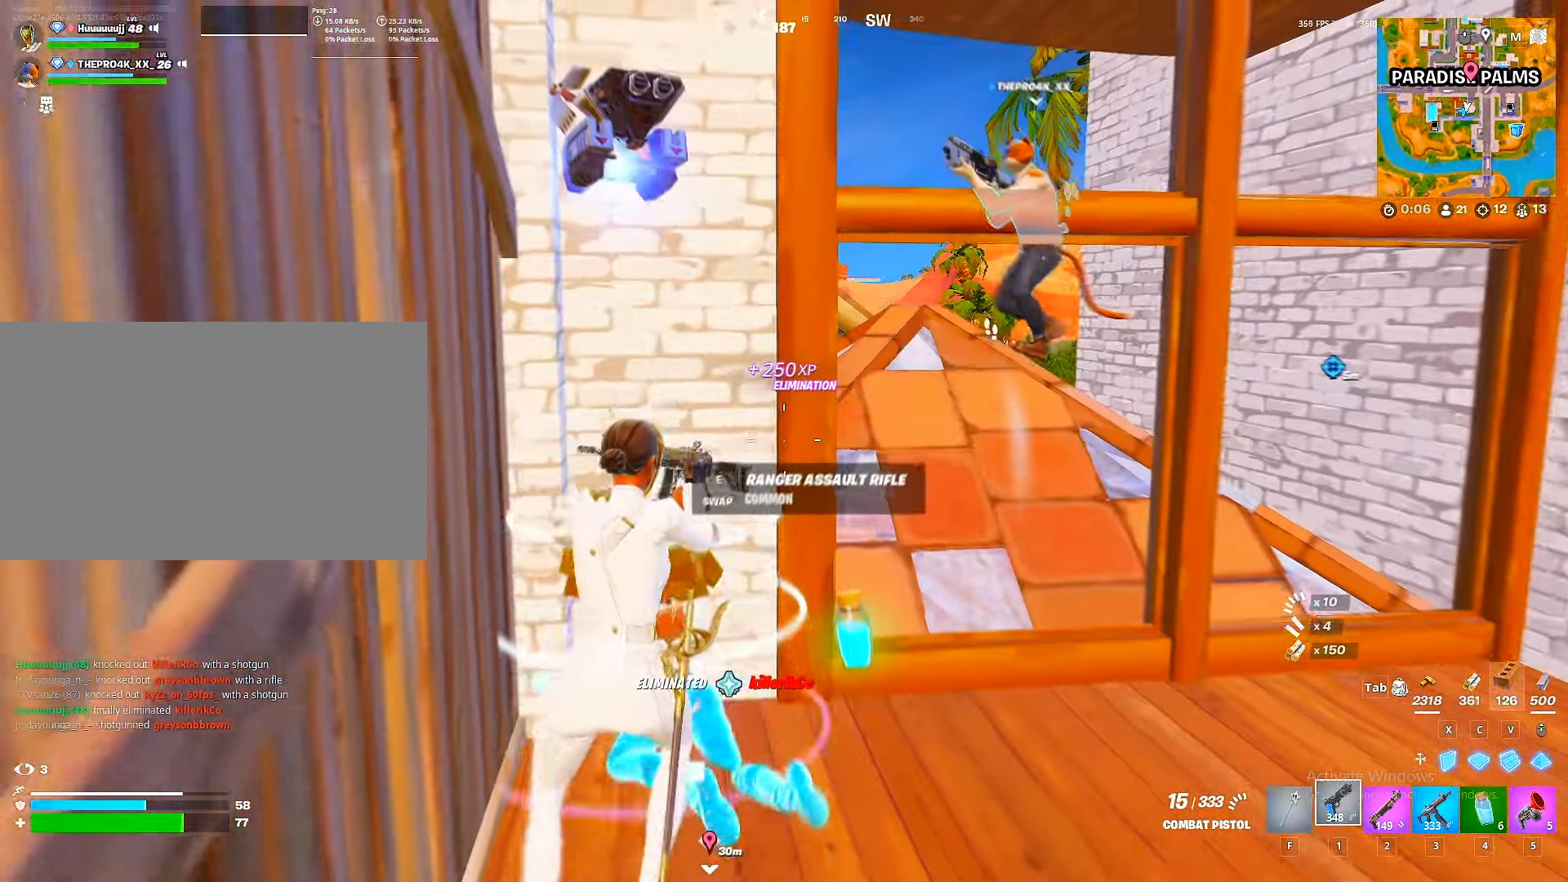
{"keys": ["d", "w"], "mouse": [], "mouse_move": "still", "events": [[317, "d", "down"]]}
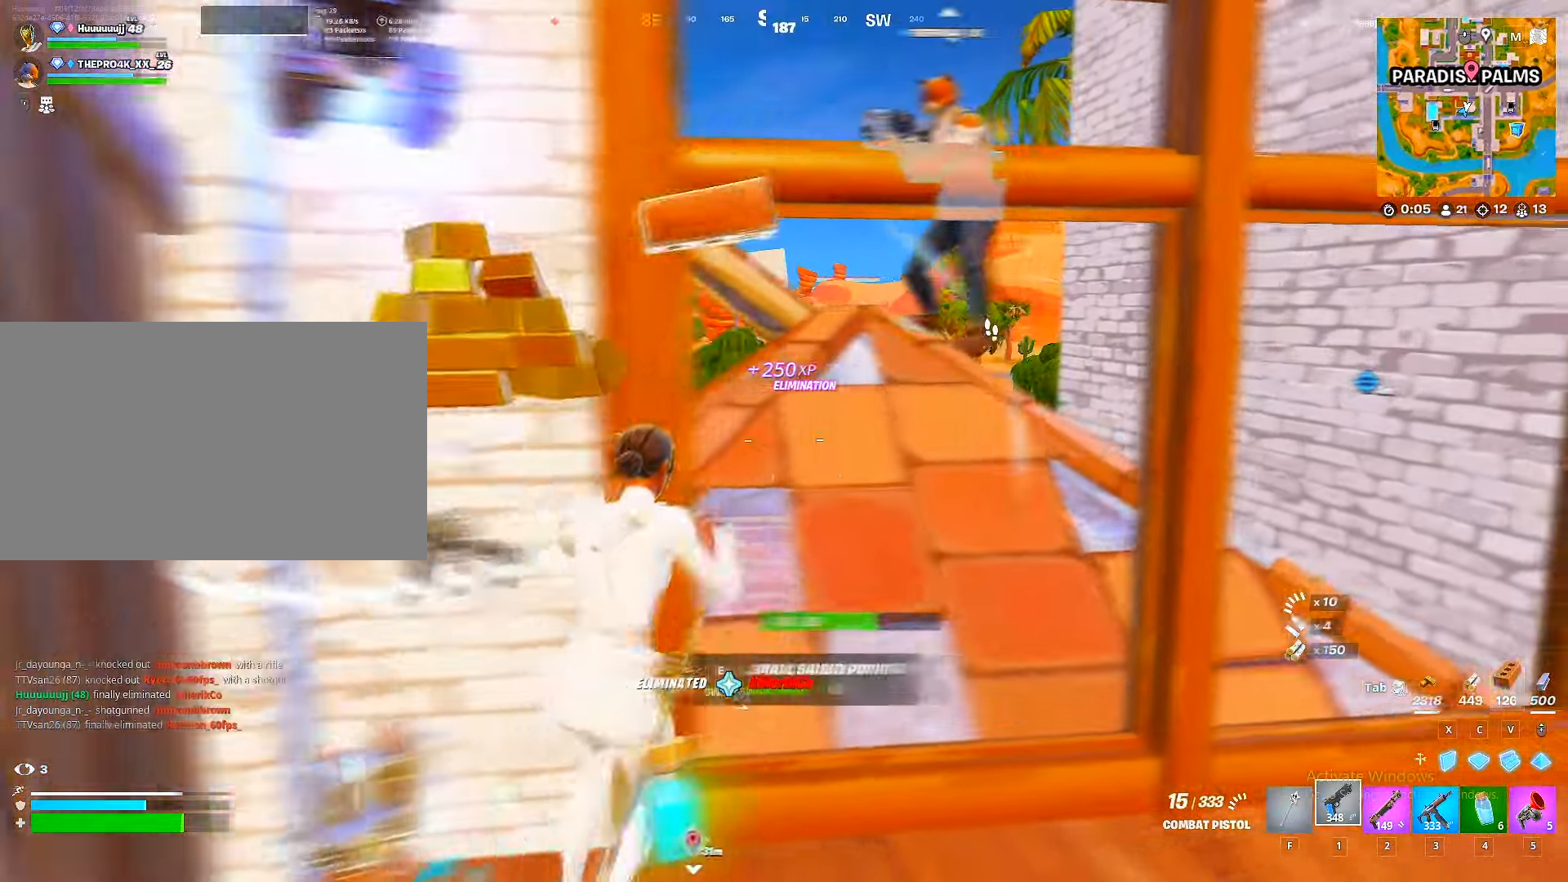
{"keys": ["w"], "mouse": [], "mouse_move": "down", "events": [[17, "ctrl", "down"], [100, "ctrl", "up"], [167, "d", "up"], [200, "a", "down"], [484, "a", "up"]]}
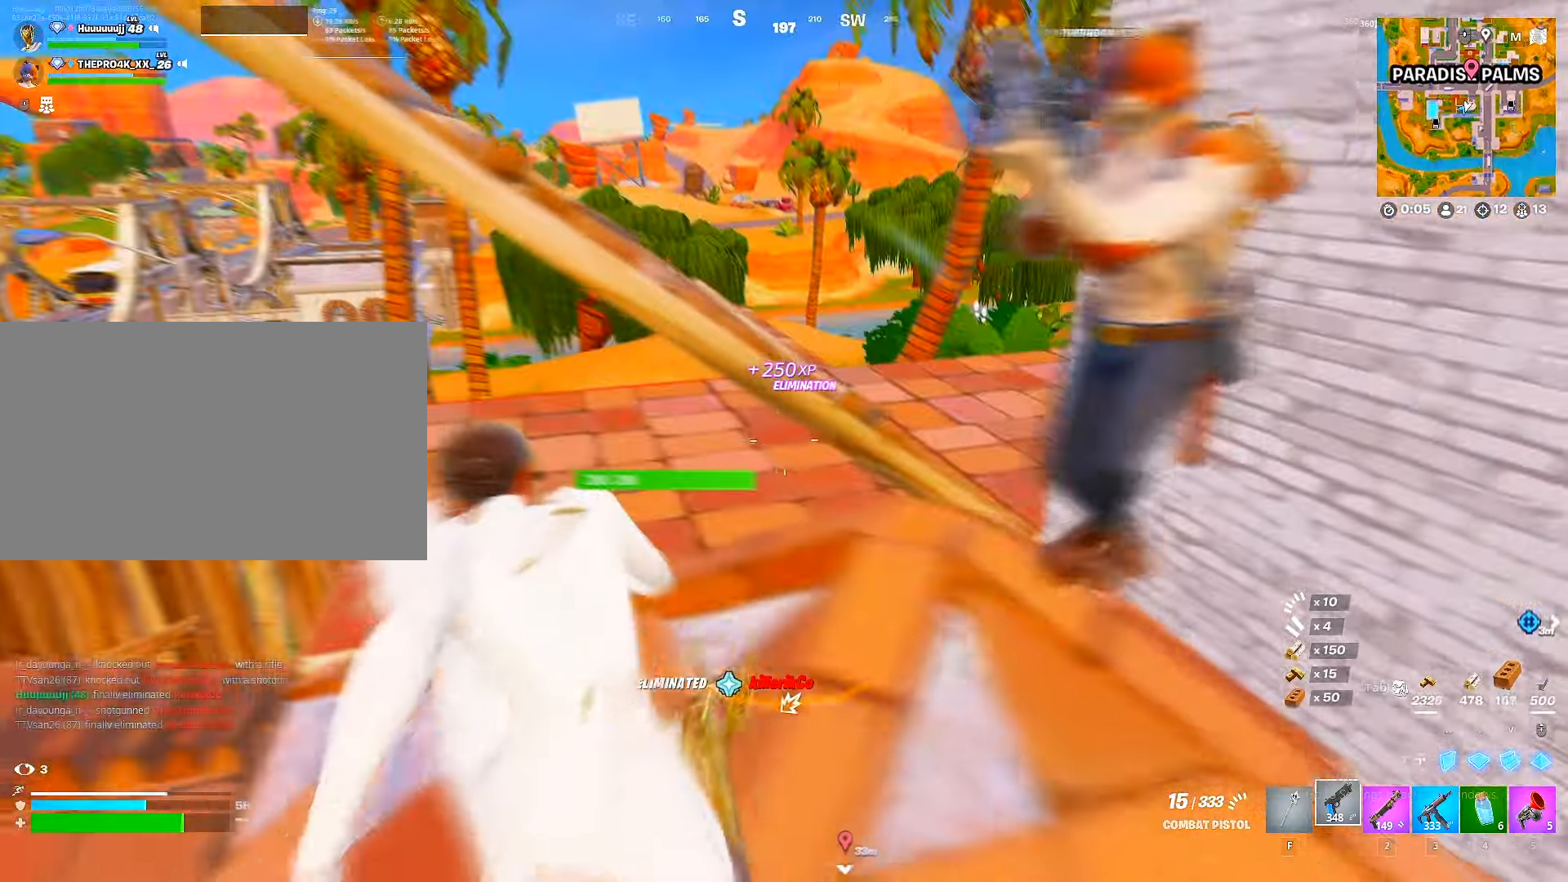
{"keys": ["a", "w"], "mouse": [], "mouse_move": "down-left", "events": [[217, "d", "down"], [267, "space", "down"], [284, "d", "up"], [317, "space", "up"], [350, "a", "down"]]}
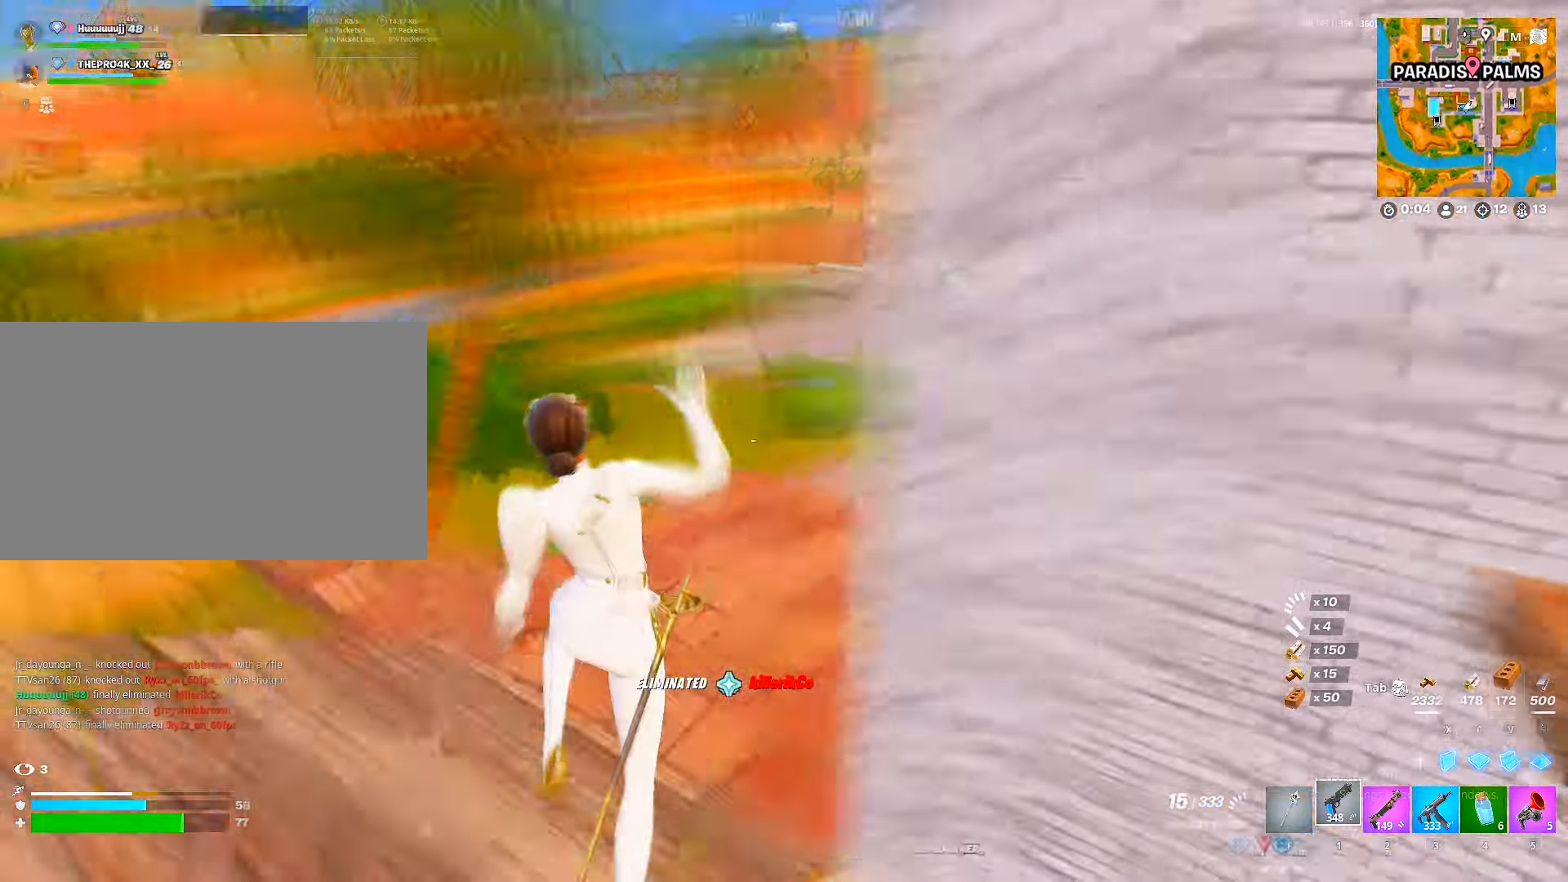
{"keys": ["w"], "mouse": [], "mouse_move": "down", "events": [[50, "a", "up"]]}
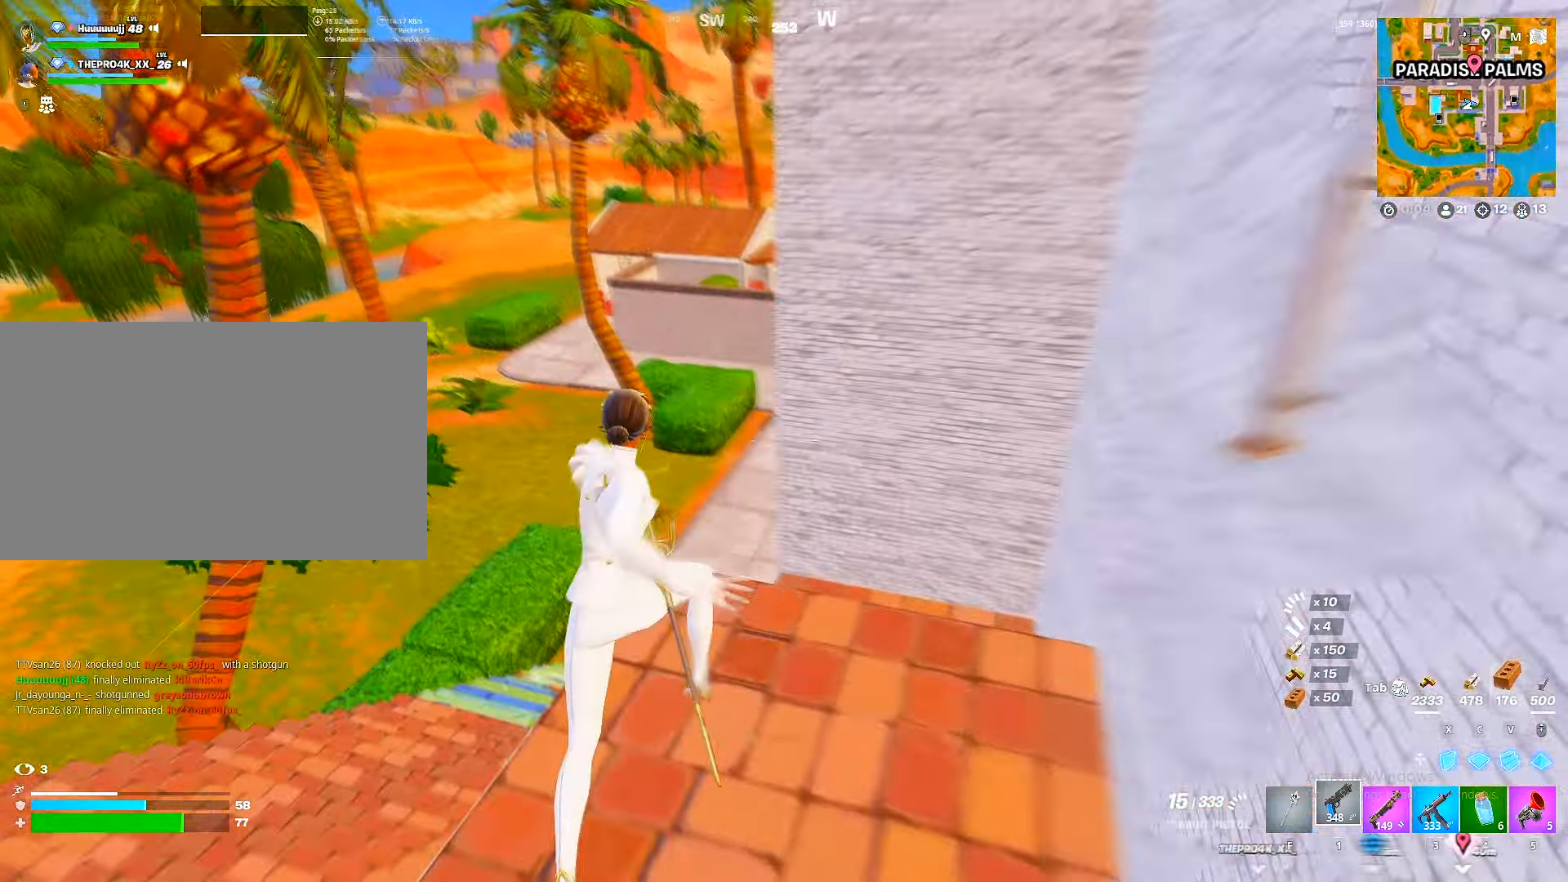
{"keys": ["a"], "mouse": [], "mouse_move": "still", "events": [[17, "a", "down"], [284, "space", "down"], [400, "space", "up"], [450, "w", "up"]]}
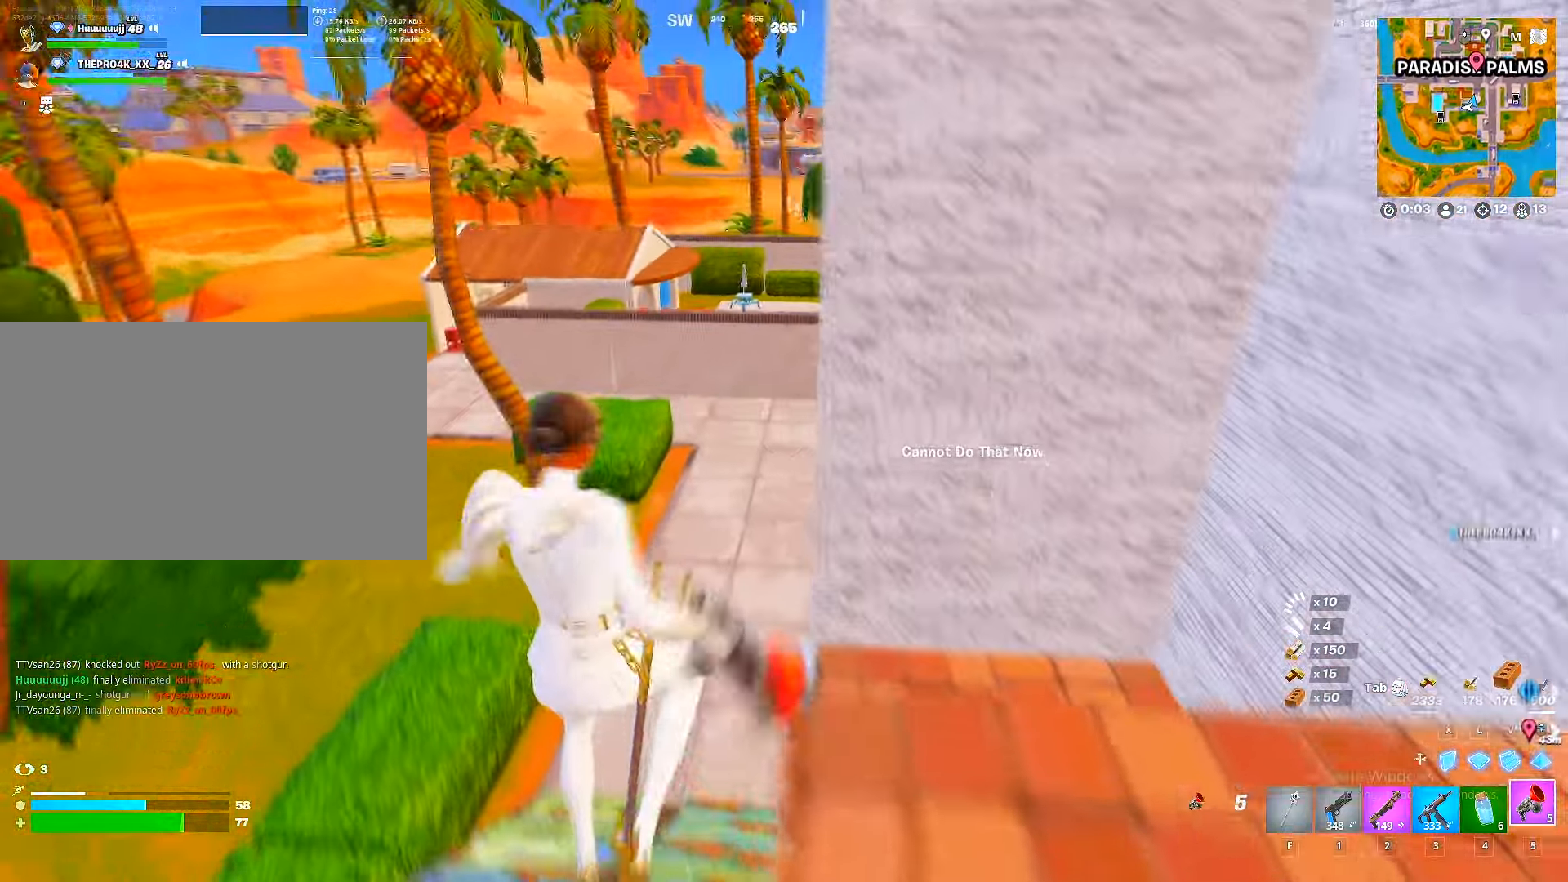
{"keys": ["w"], "mouse": [], "mouse_move": "still", "events": [[50, "5", "down"], [134, "5", "up"], [167, "w", "down"], [184, "5", "down"], [267, "5", "up"], [284, "a", "up"], [317, "mouse_left", "down"], [417, "mouse_left", "up"]]}
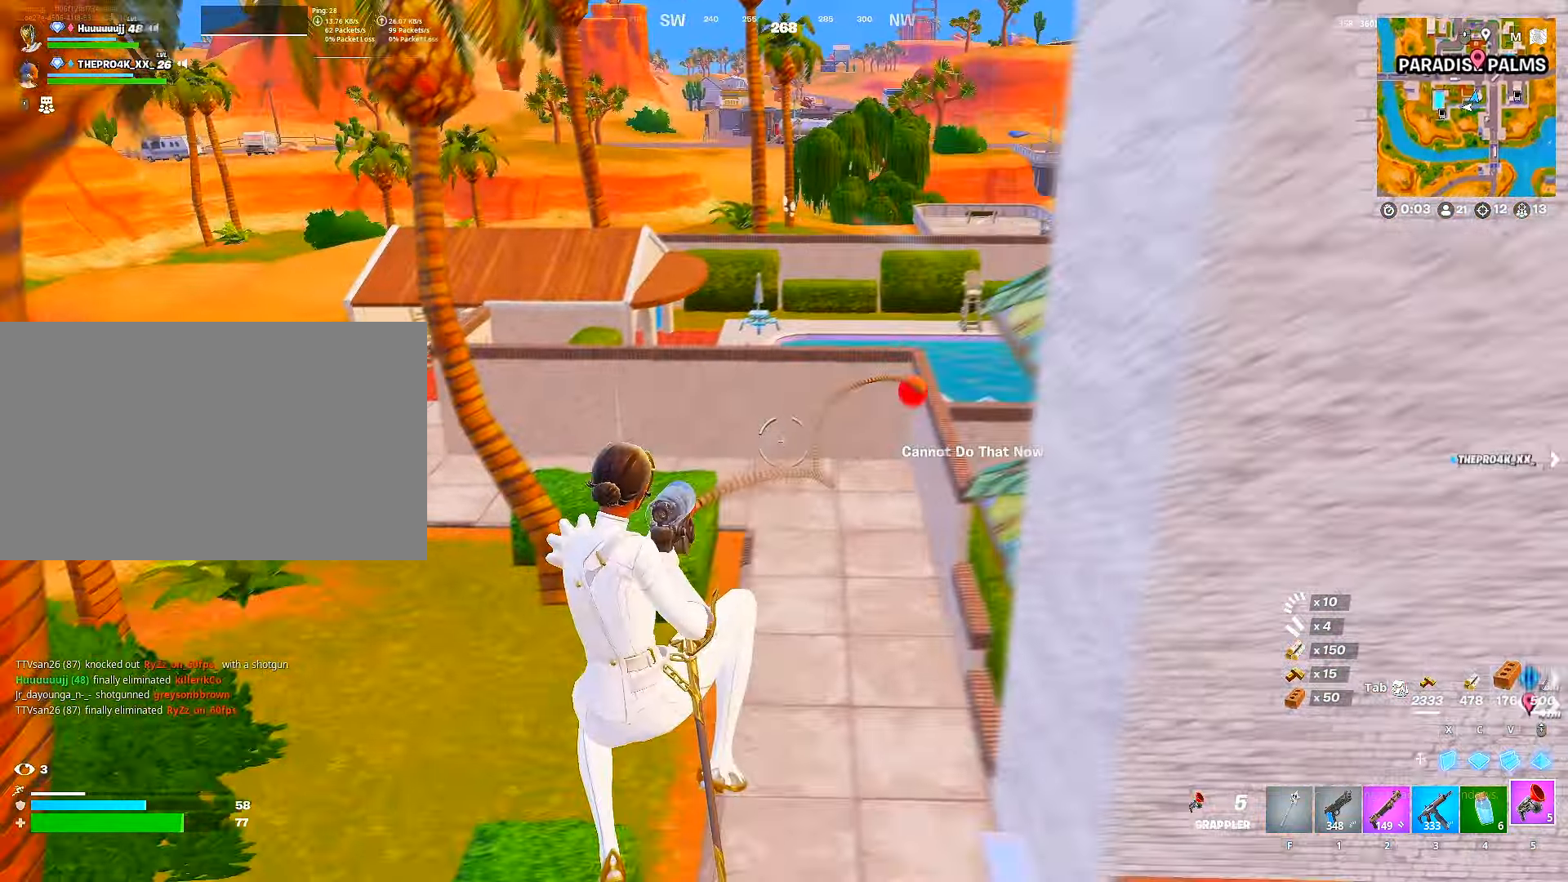
{"keys": ["w"], "mouse": [], "mouse_move": "still", "events": [[284, "a", "down"], [467, "a", "up"]]}
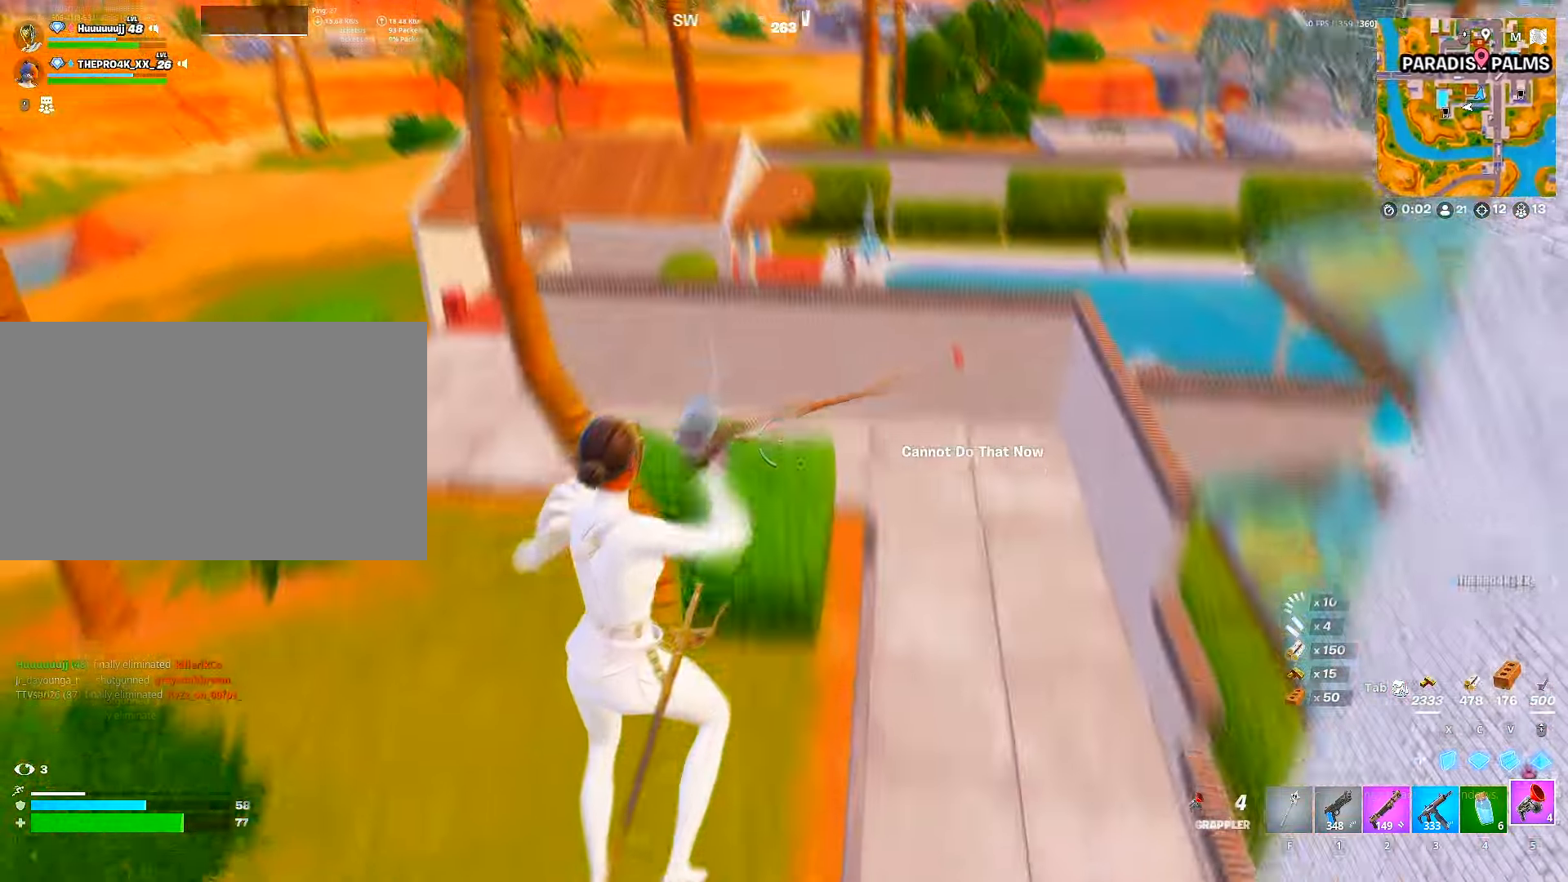
{"keys": ["w"], "mouse": [], "mouse_move": "down-left", "events": [[150, "2", "down"], [217, "2", "up"], [250, "2", "down"], [350, "2", "up"]]}
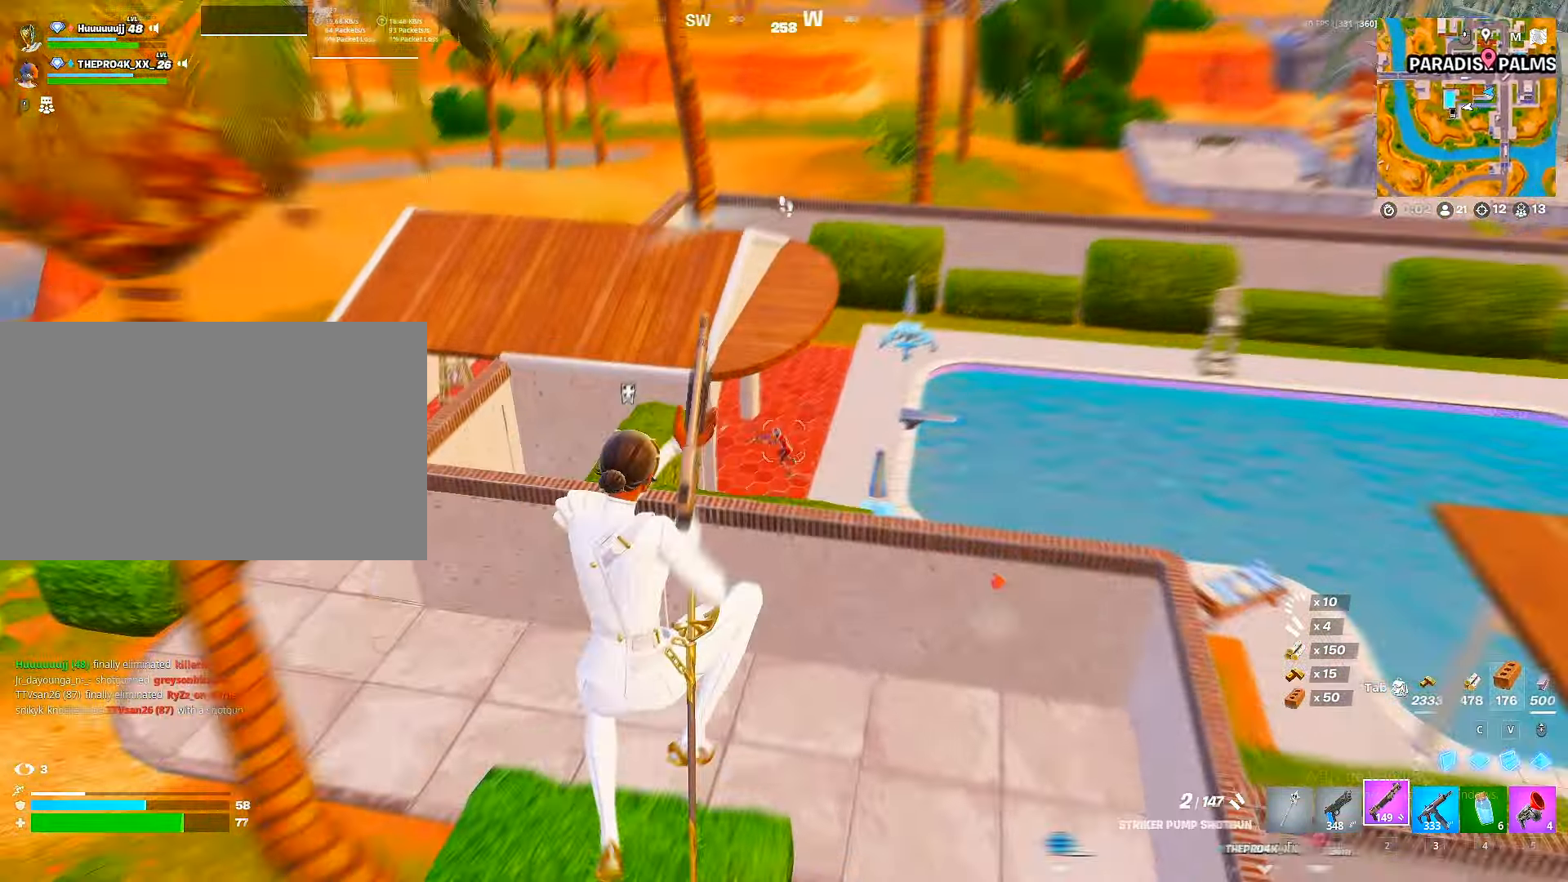
{"keys": ["c", "w"], "mouse": [], "mouse_move": "down-left", "events": [[67, "a", "down"], [117, "a", "up"], [134, "mouse_left", "down"], [317, "mouse_left", "up"], [450, "c", "down"]]}
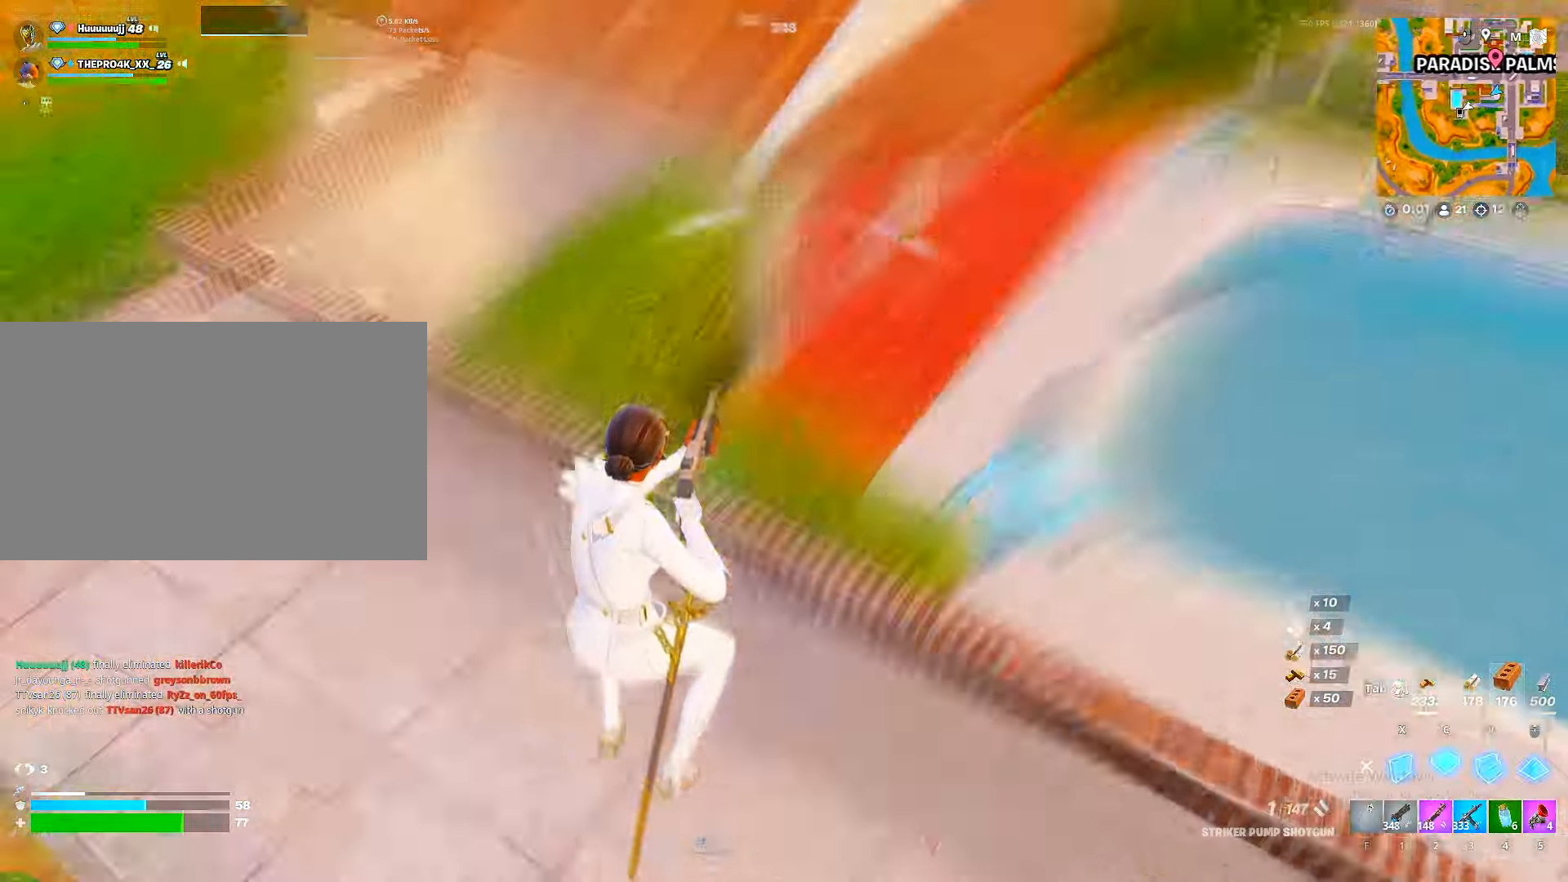
{"keys": ["ctrl", "w"], "mouse": [], "mouse_move": "down-left", "events": [[34, "mouse_left", "down"], [50, "c", "up"], [84, "1", "down"], [150, "1", "up"], [200, "mouse_left", "up"], [333, "mouse_left", "down"], [366, "g", "down"], [433, "ctrl", "down"], [433, "mouse_left", "up"], [466, "g", "up"]]}
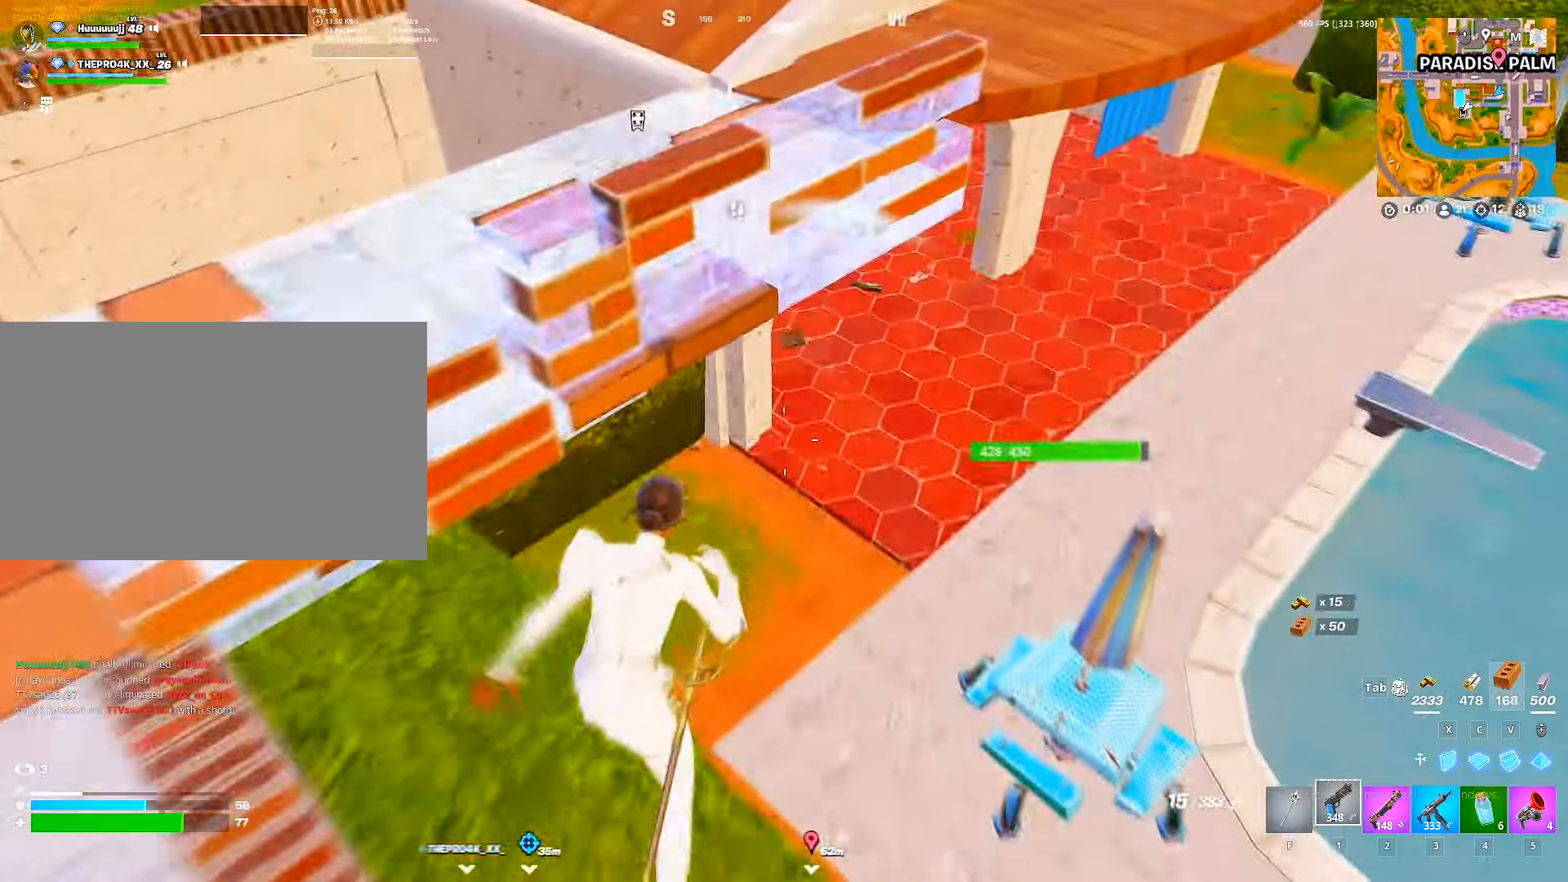
{"keys": ["1", "w"], "mouse": [], "mouse_move": "up-left", "events": [[50, "ctrl", "up"], [50, "d", "down"], [266, "d", "up"], [300, "mouse_wheel", "down"], [333, "mouse_left", "down"], [366, "mouse_wheel", "up"], [450, "mouse_left", "up"], [500, "1", "down"]]}
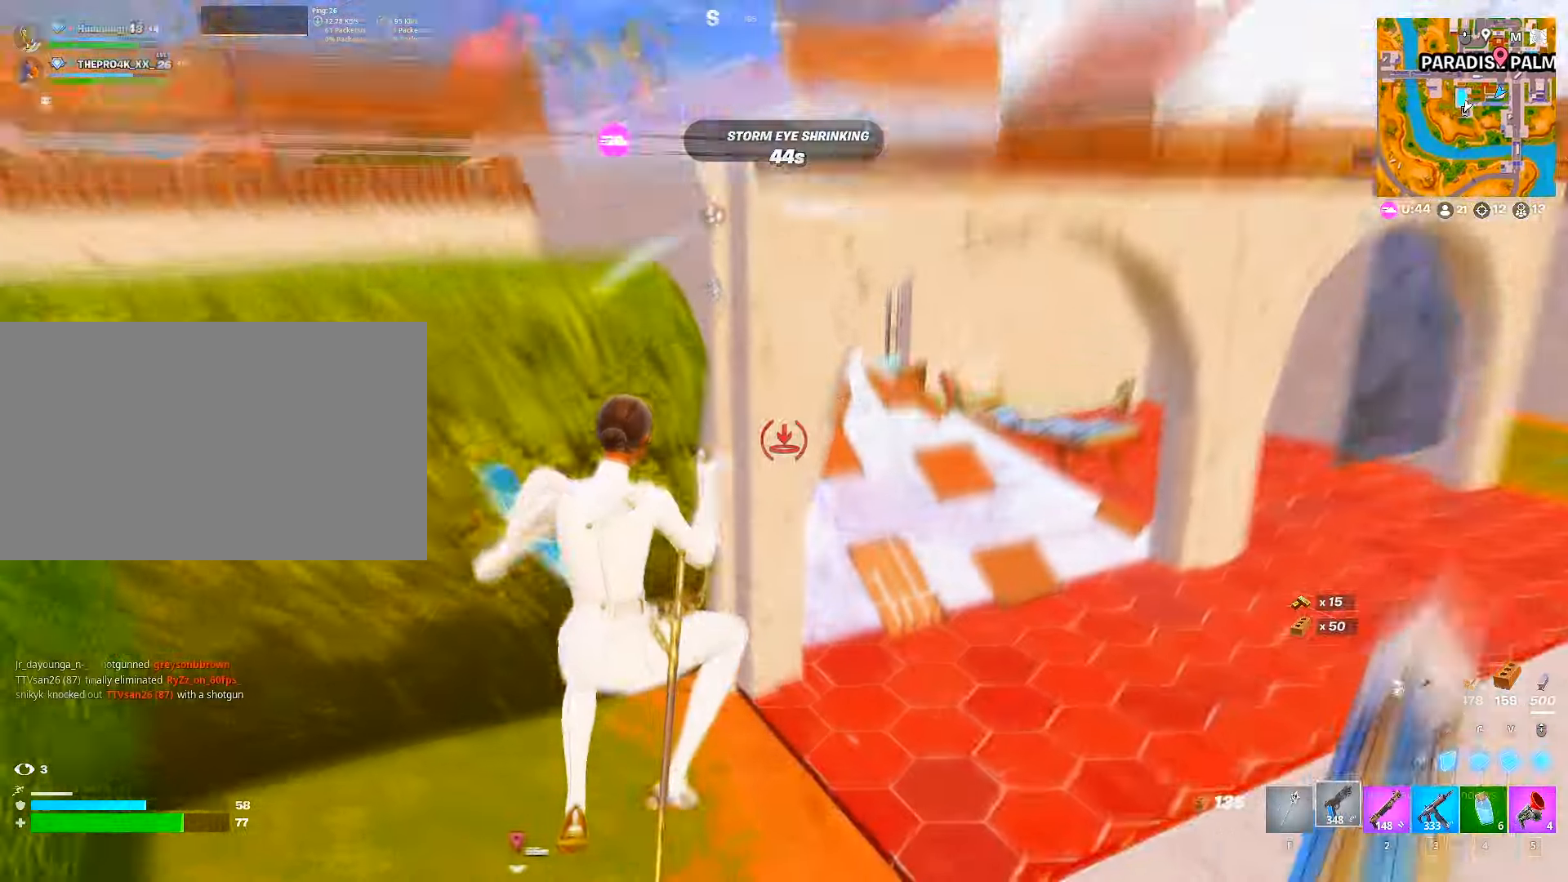
{"keys": ["w"], "mouse": ["left"], "mouse_move": "left", "events": [[50, "1", "up"], [83, "d", "down"], [233, "d", "up"], [266, "x", "down"], [300, "mouse_left", "down"], [316, "x", "up"], [350, "1", "down"], [466, "1", "up"], [466, "g", "down"], [466, "mouse_left", "up"], [500, "g", "up"], [500, "mouse_left", "down"]]}
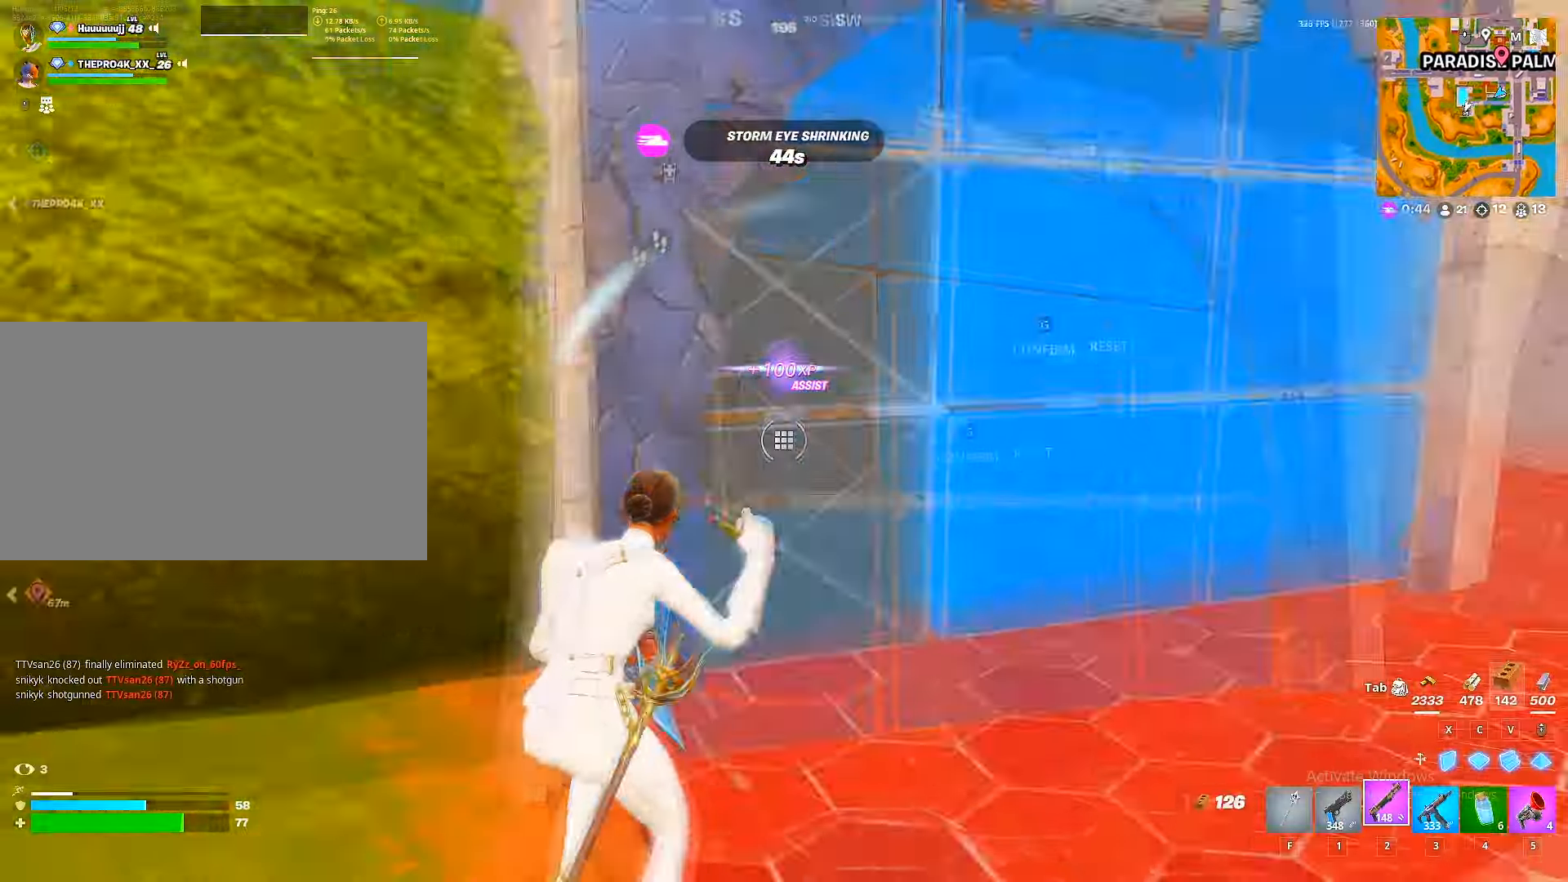
{"keys": ["d", "w"], "mouse": [], "mouse_move": "left", "events": [[100, "g", "down"], [100, "mouse_left", "up"], [133, "g", "up"], [150, "1", "down"], [200, "1", "up"], [233, "x", "down"], [283, "mouse_left", "down"], [333, "x", "up"], [433, "1", "down"], [433, "mouse_left", "up"], [466, "d", "down"], [483, "1", "up"]]}
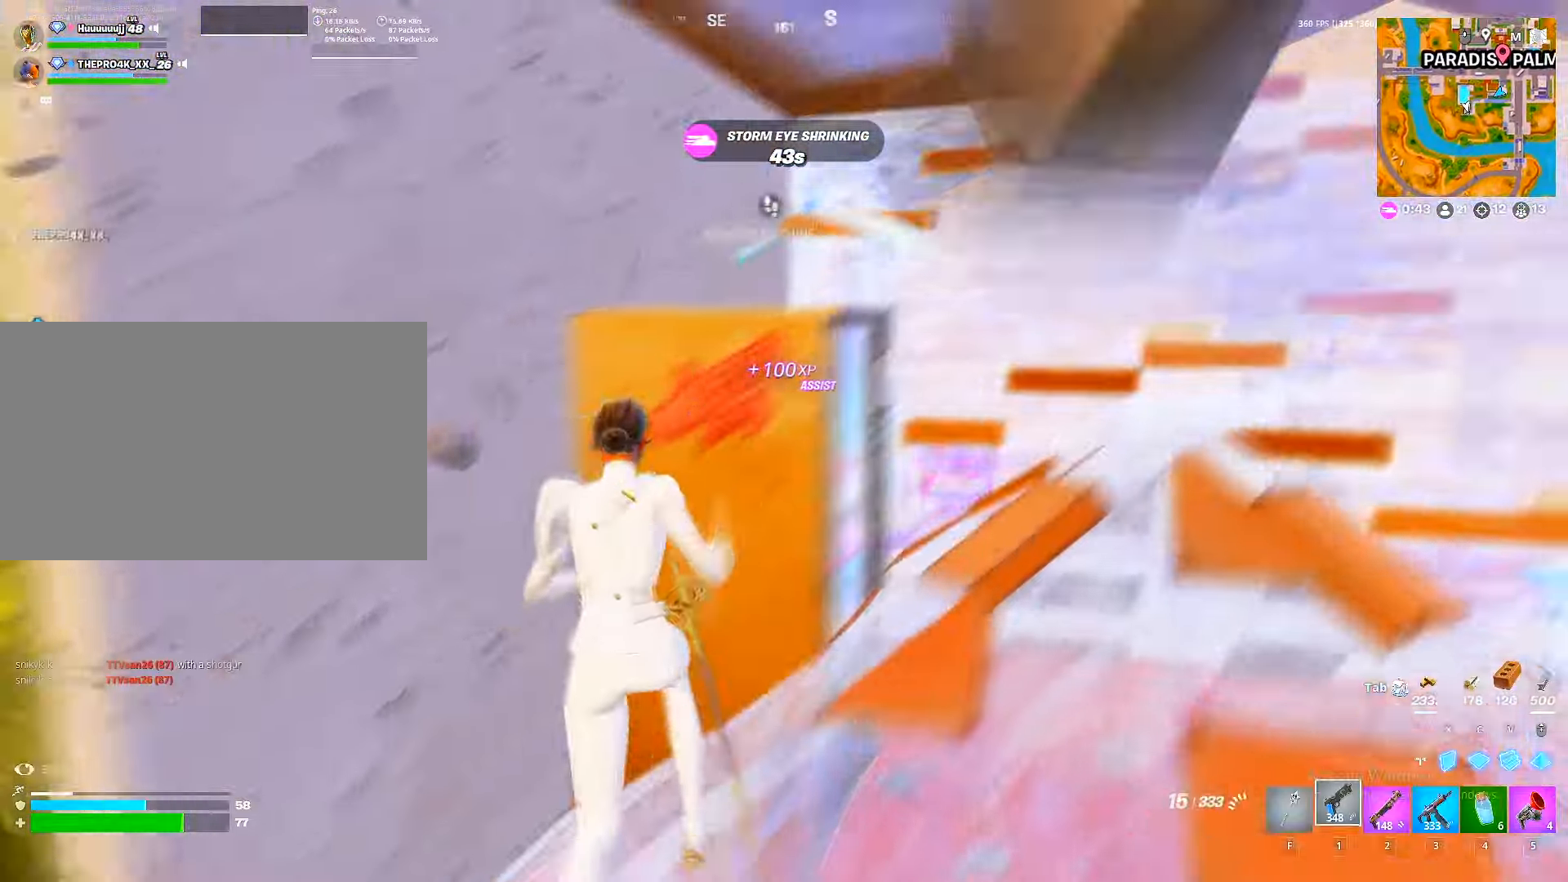
{"keys": ["g", "w"], "mouse": ["left"], "mouse_move": "up-right", "events": [[400, "d", "up"], [483, "mouse_left", "down"], [500, "g", "down"]]}
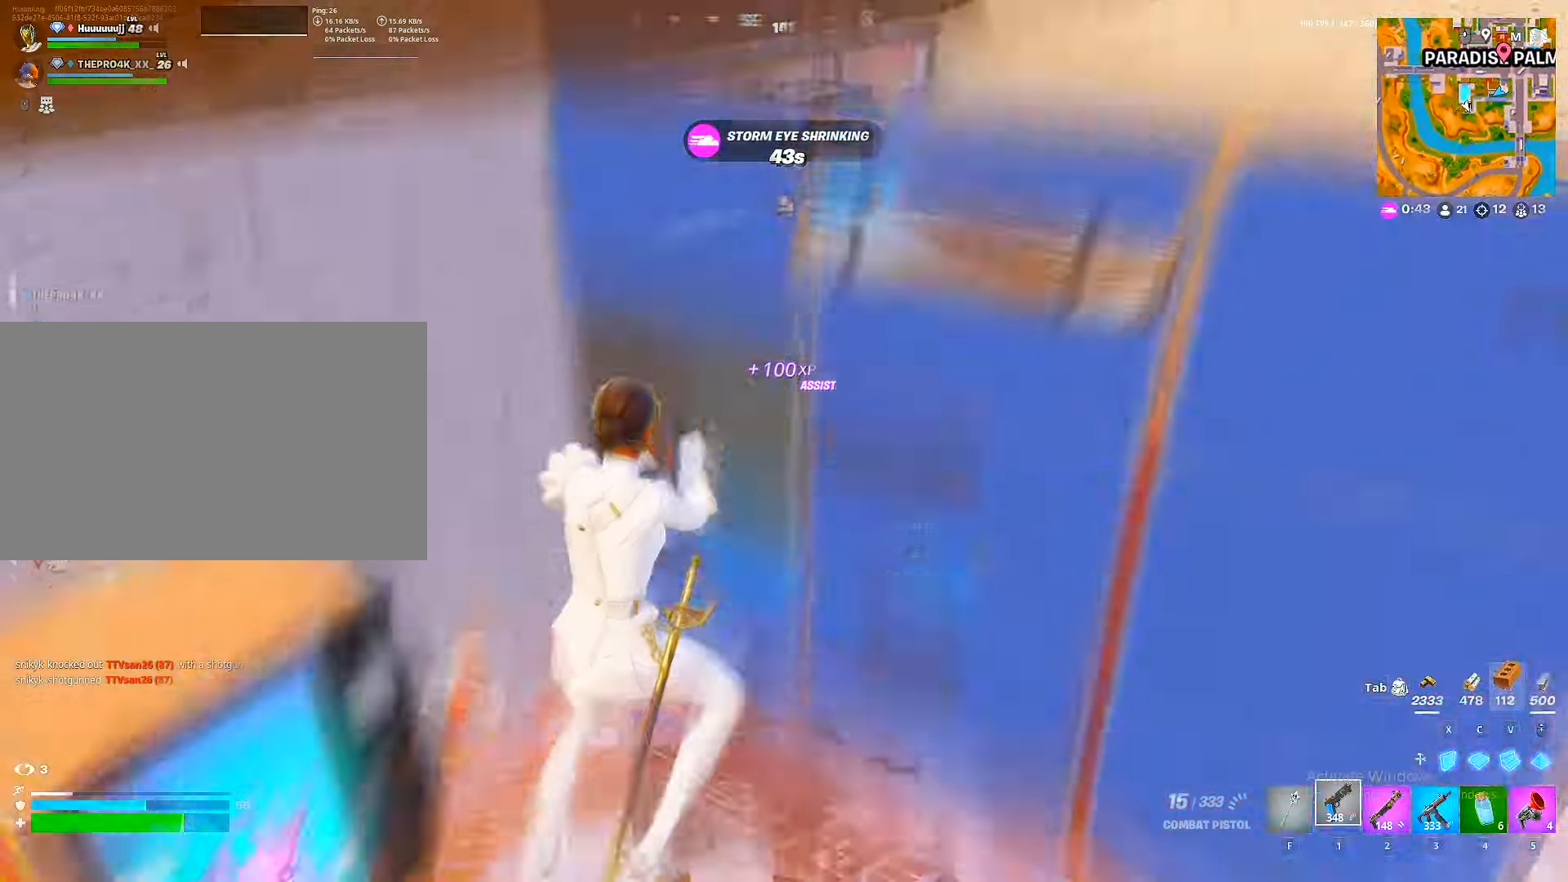
{"keys": ["d", "w"], "mouse": [], "mouse_move": "up-left", "events": [[33, "g", "up"], [133, "g", "down"], [133, "mouse_wheel", "down"], [166, "g", "up"], [216, "mouse_wheel", "up"], [266, "1", "down"], [283, "mouse_left", "up"], [316, "1", "up"], [350, "d", "down"]]}
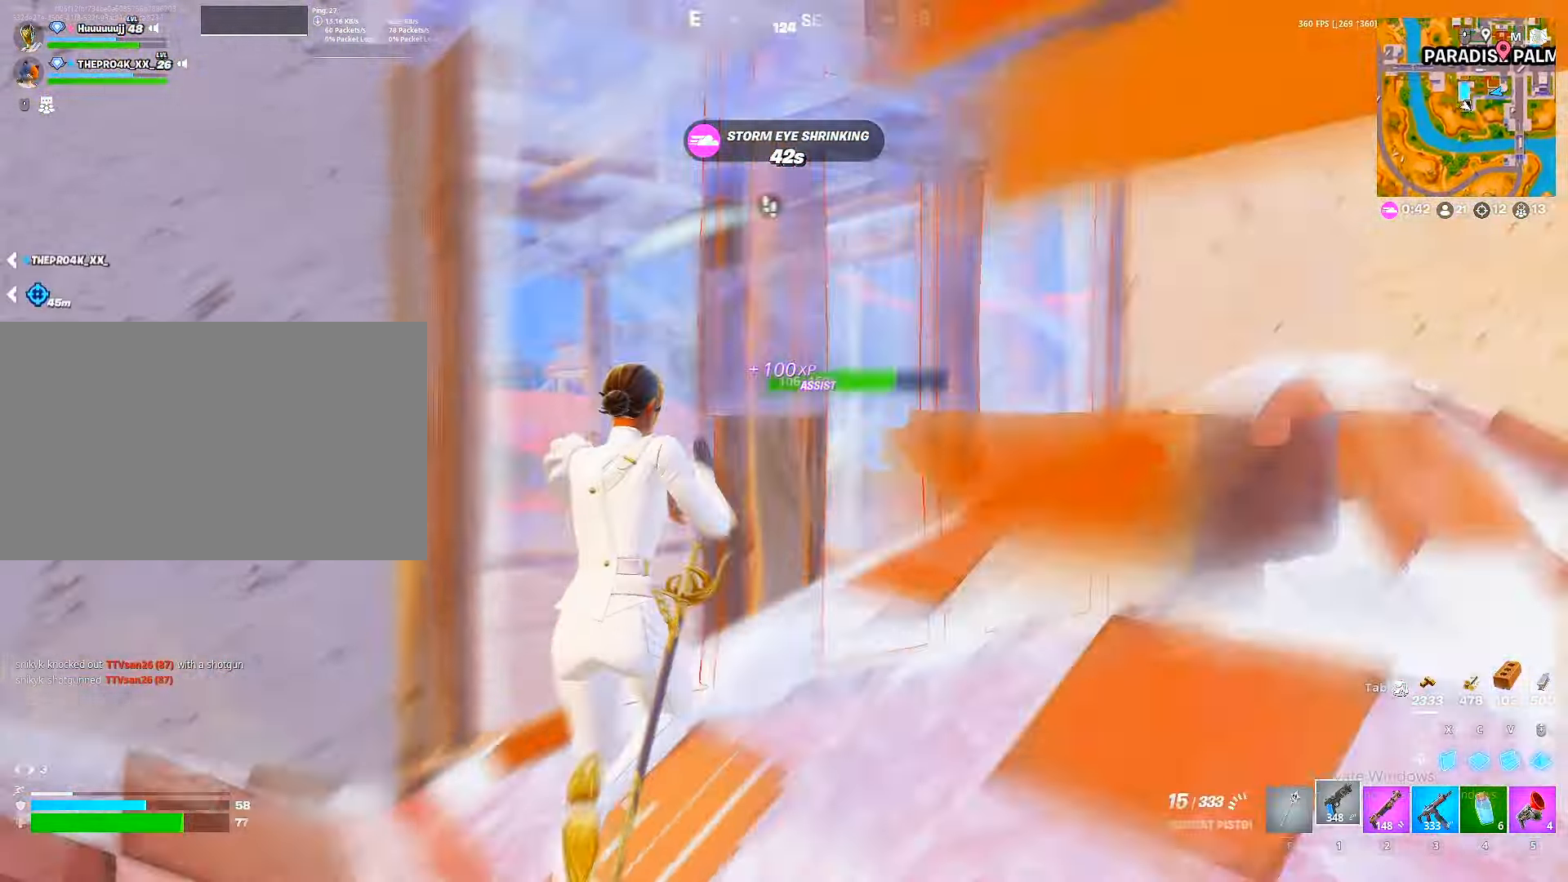
{"keys": ["d"], "mouse": ["left"], "mouse_move": "right", "events": [[33, "mouse_left", "down"], [100, "d", "up"], [416, "d", "down"], [483, "w", "up"]]}
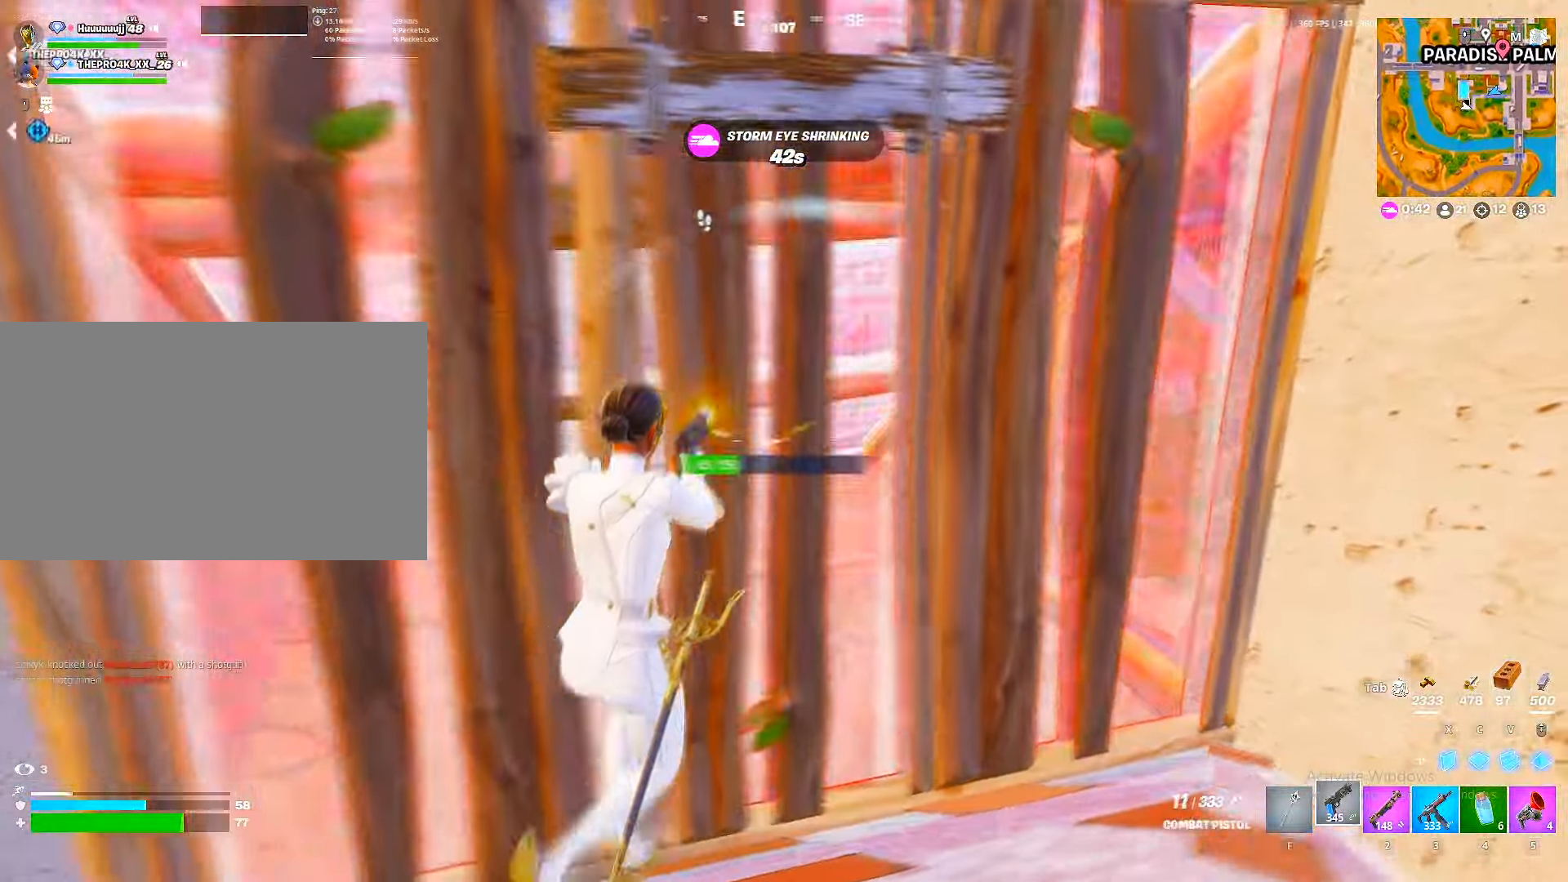
{"keys": ["d", "s"], "mouse": ["left"], "mouse_move": "up", "events": [[66, "d", "up"], [66, "mouse_left", "up"], [100, "s", "down"], [150, "f", "down"], [150, "r", "down"], [216, "f", "up"], [216, "r", "up"], [333, "d", "down"], [500, "mouse_left", "down"]]}
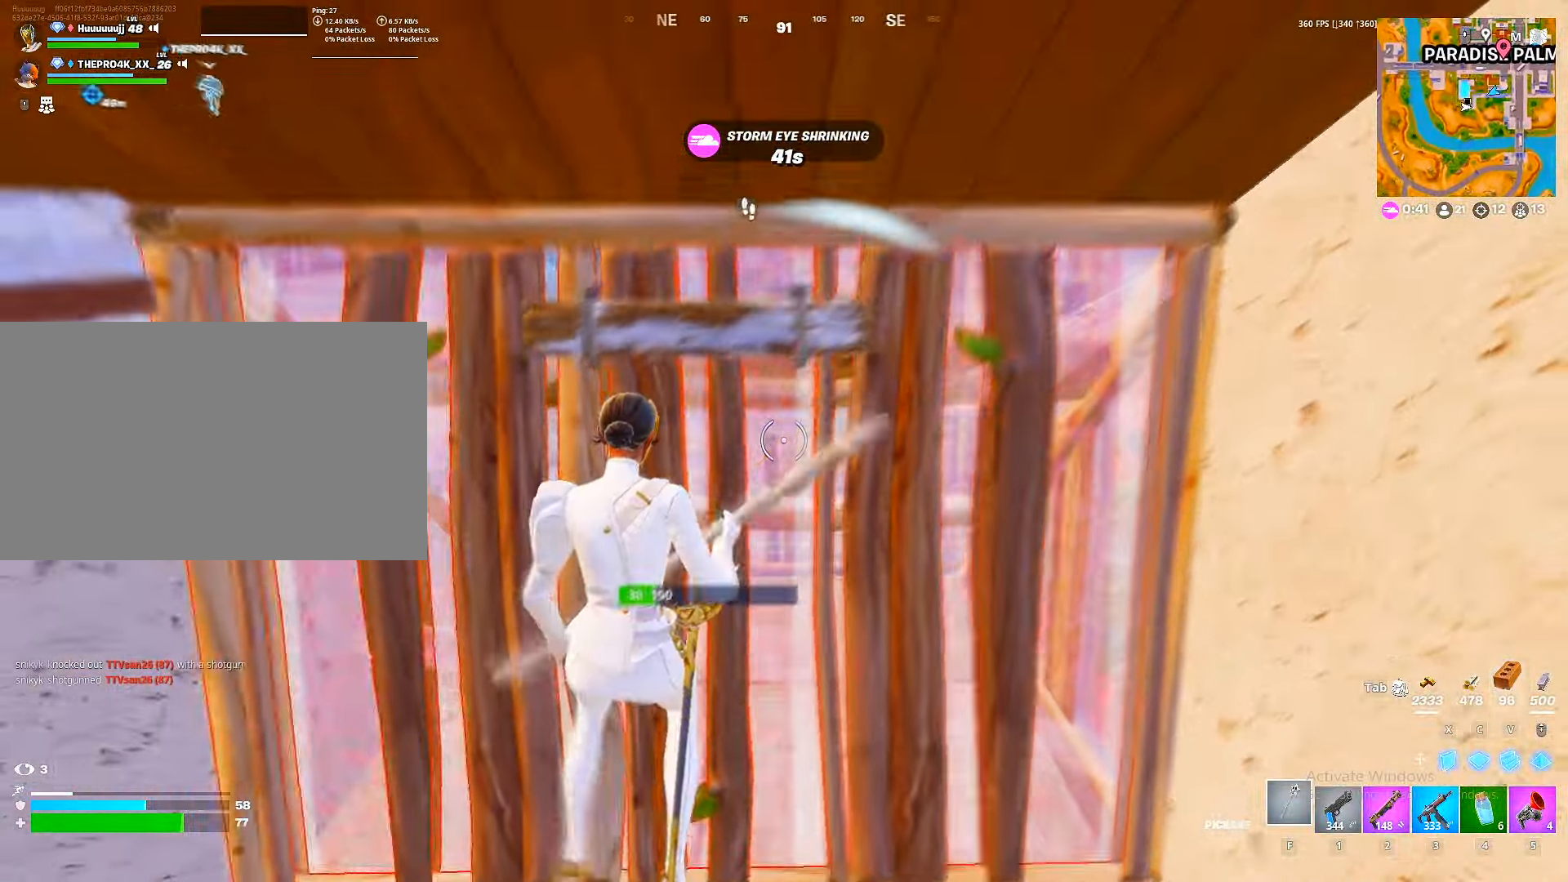
{"keys": ["g", "w"], "mouse": [], "mouse_move": "down-left", "events": [[33, "a", "down"], [50, "d", "up"], [83, "s", "up"], [233, "mouse_left", "up"], [300, "mouse_left", "down"], [350, "w", "down"], [400, "f", "down"], [416, "a", "up"], [466, "f", "up"], [466, "mouse_left", "up"], [500, "g", "down"]]}
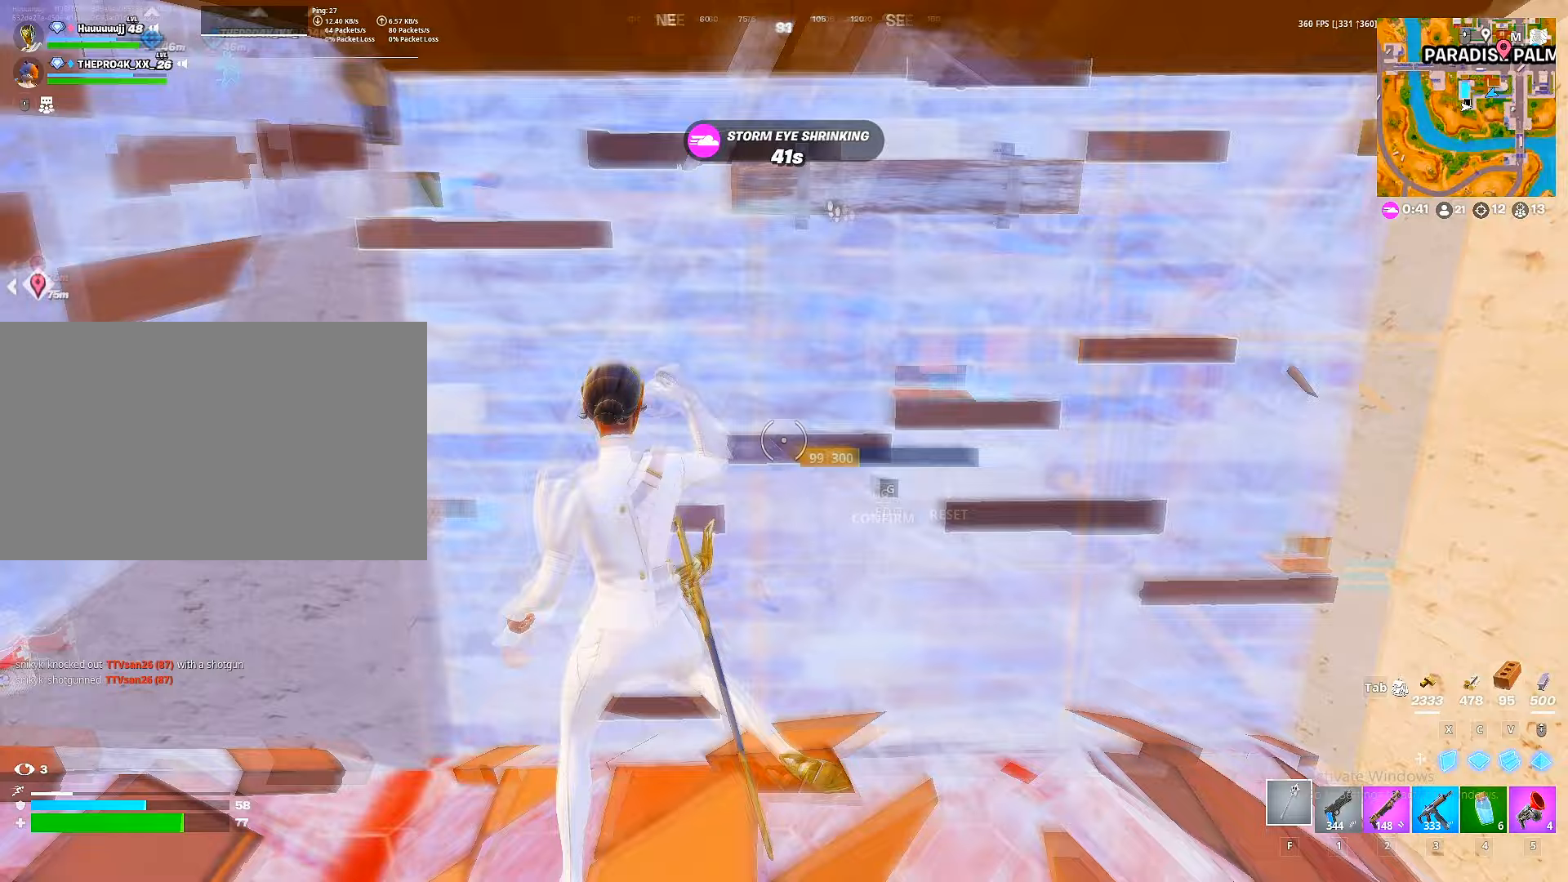
{"keys": ["w"], "mouse": ["left"], "mouse_move": "up", "events": [[50, "g", "up"], [50, "mouse_left", "down"], [150, "g", "down"], [150, "mouse_left", "up"], [183, "g", "up"], [417, "mouse_left", "down"]]}
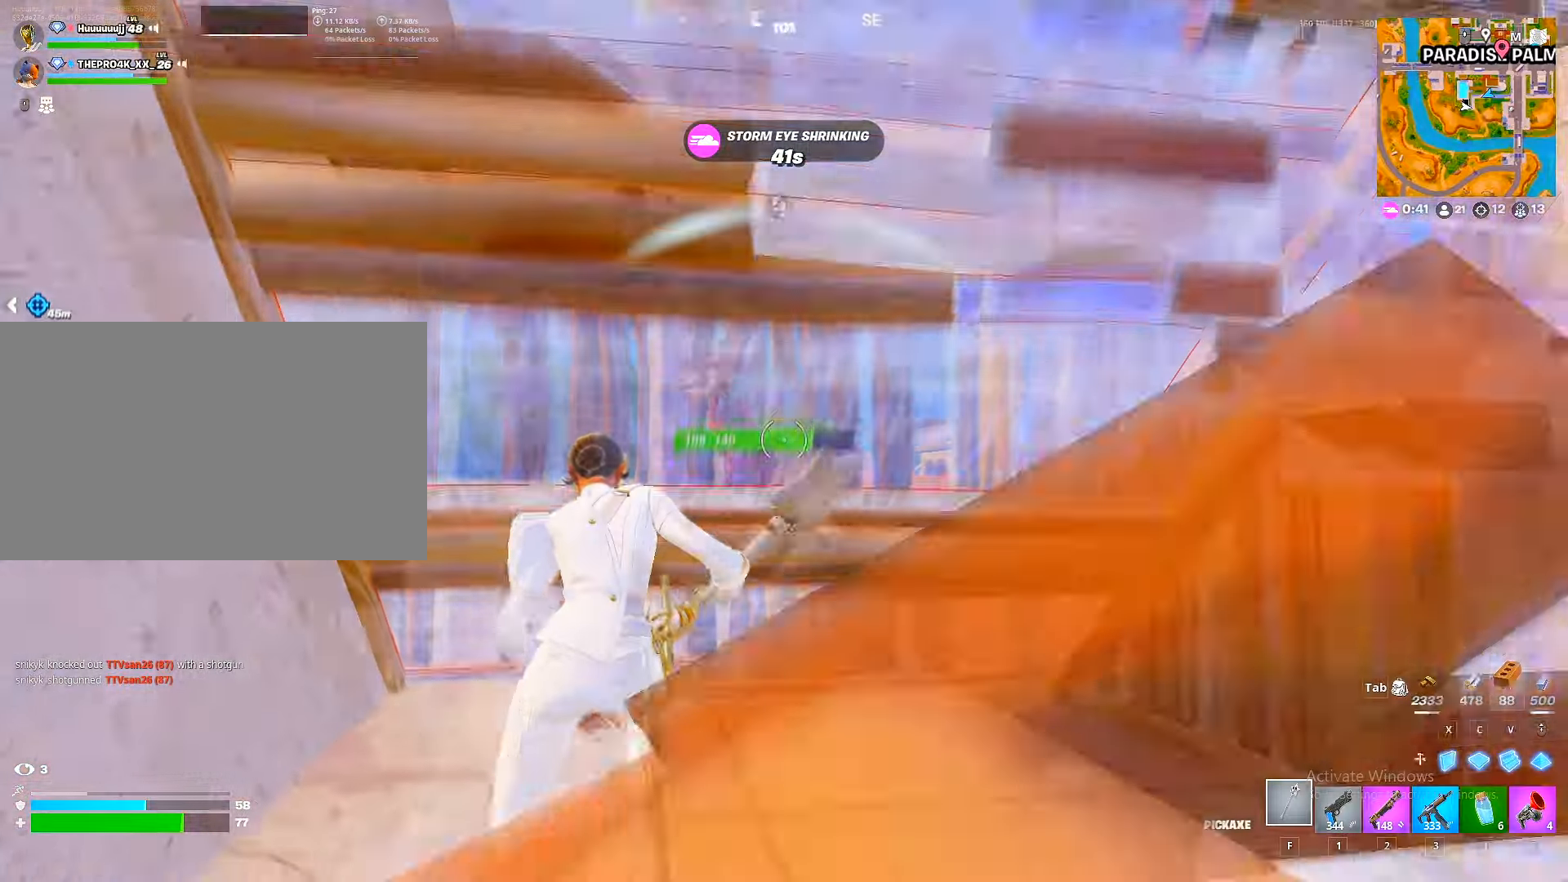
{"keys": ["w"], "mouse": ["left"], "mouse_move": "down-right", "events": [[67, "a", "down"], [383, "a", "up"], [383, "d", "down"], [450, "d", "up"]]}
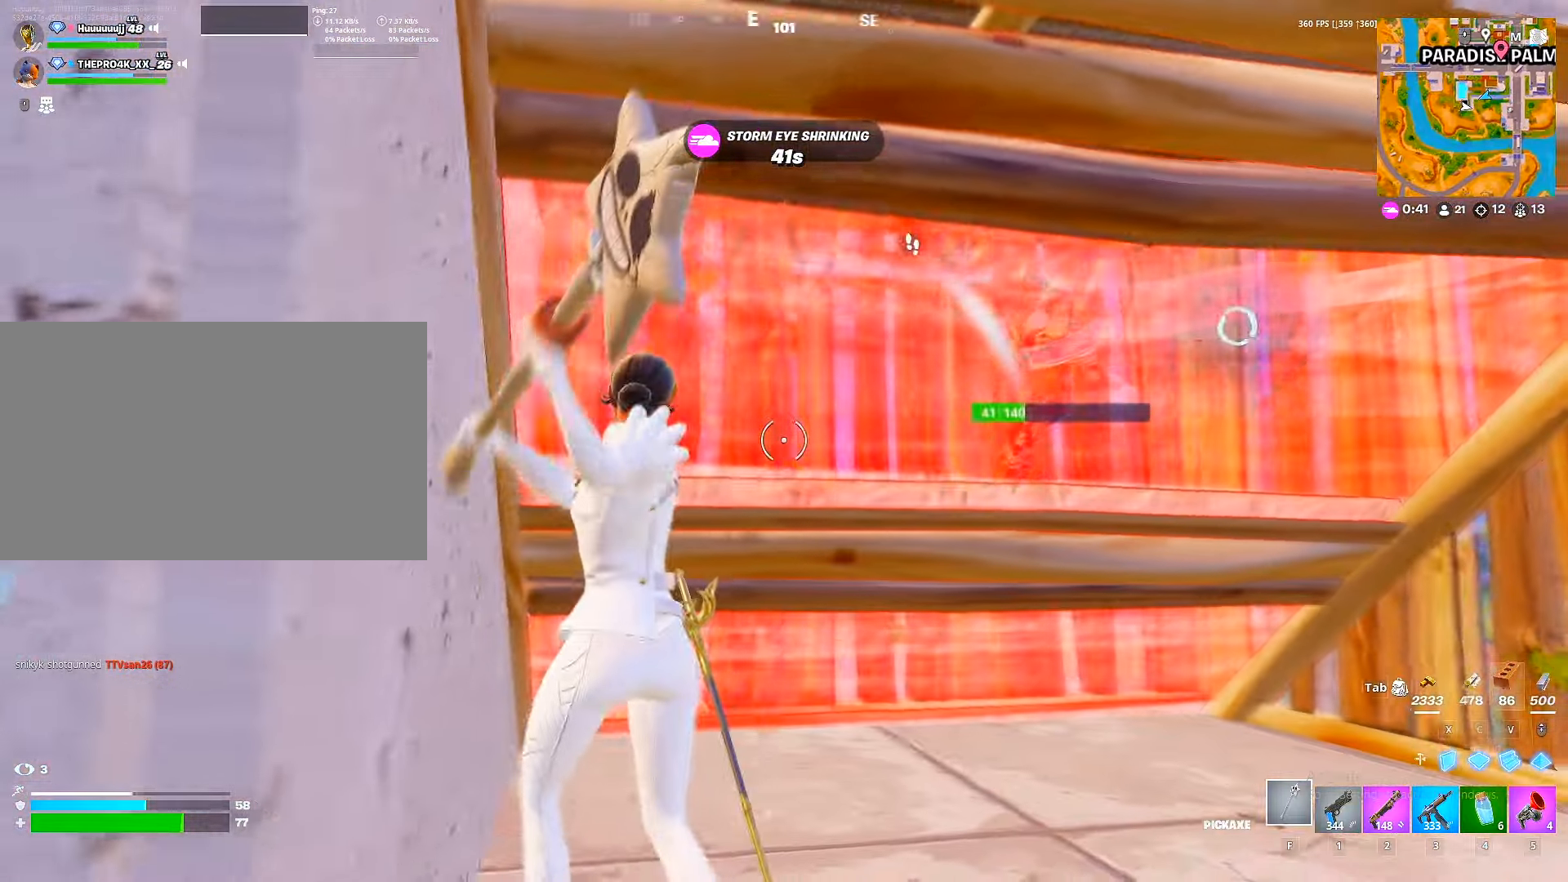
{"keys": ["2", "w"], "mouse": ["left"], "mouse_move": "up", "events": [[167, "space", "down"], [233, "space", "up"], [367, "mouse_wheel", "down"], [450, "mouse_wheel", "up"], [500, "2", "down"]]}
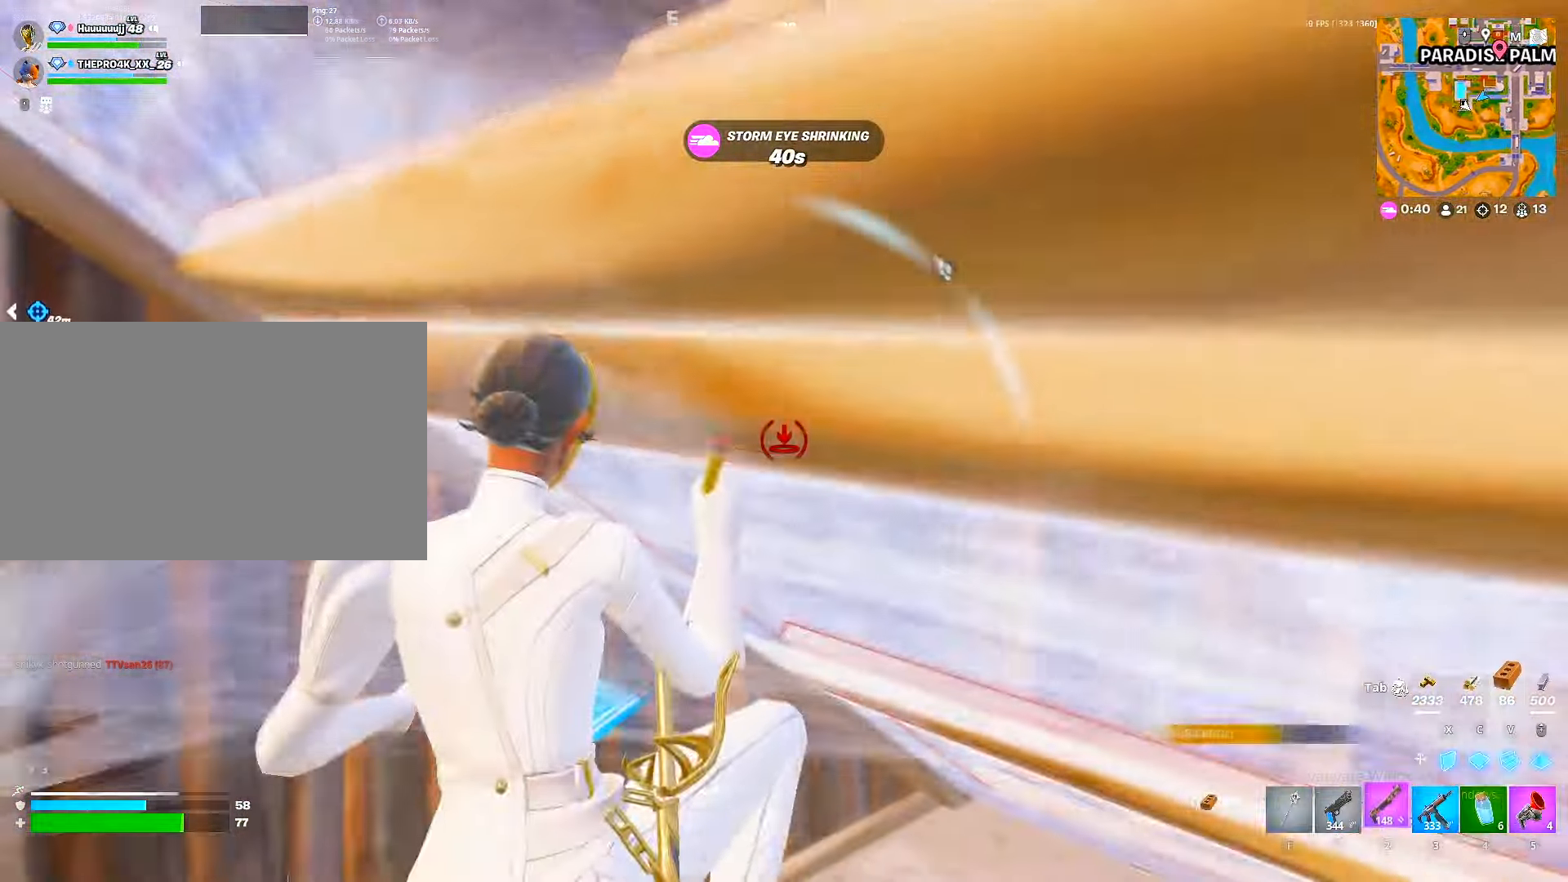
{"keys": ["s"], "mouse": ["left"], "mouse_move": "up", "events": [[17, "mouse_left", "up"], [50, "2", "up"], [100, "d", "down"], [150, "w", "up"], [283, "d", "up"], [317, "s", "down"], [417, "mouse_left", "down"]]}
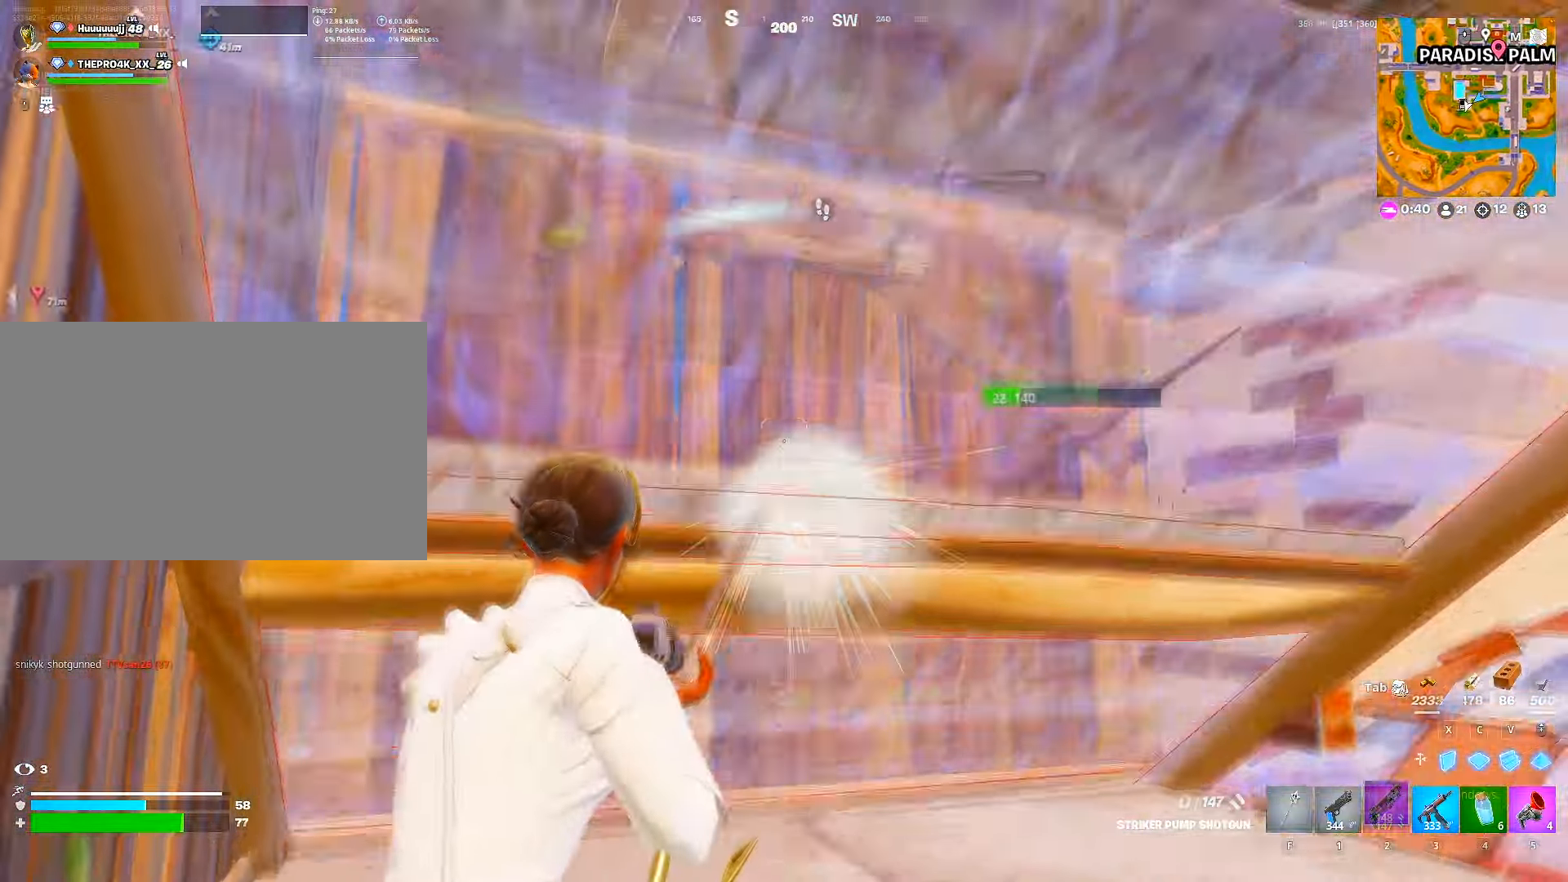
{"keys": ["d", "space", "w"], "mouse": ["left"], "mouse_move": "up-left", "events": [[17, "f", "down"], [33, "mouse_left", "up"], [83, "a", "down"], [83, "f", "up"], [117, "a", "up"], [200, "d", "down"], [200, "s", "up"], [333, "mouse_left", "down"], [333, "w", "down"], [433, "space", "down"]]}
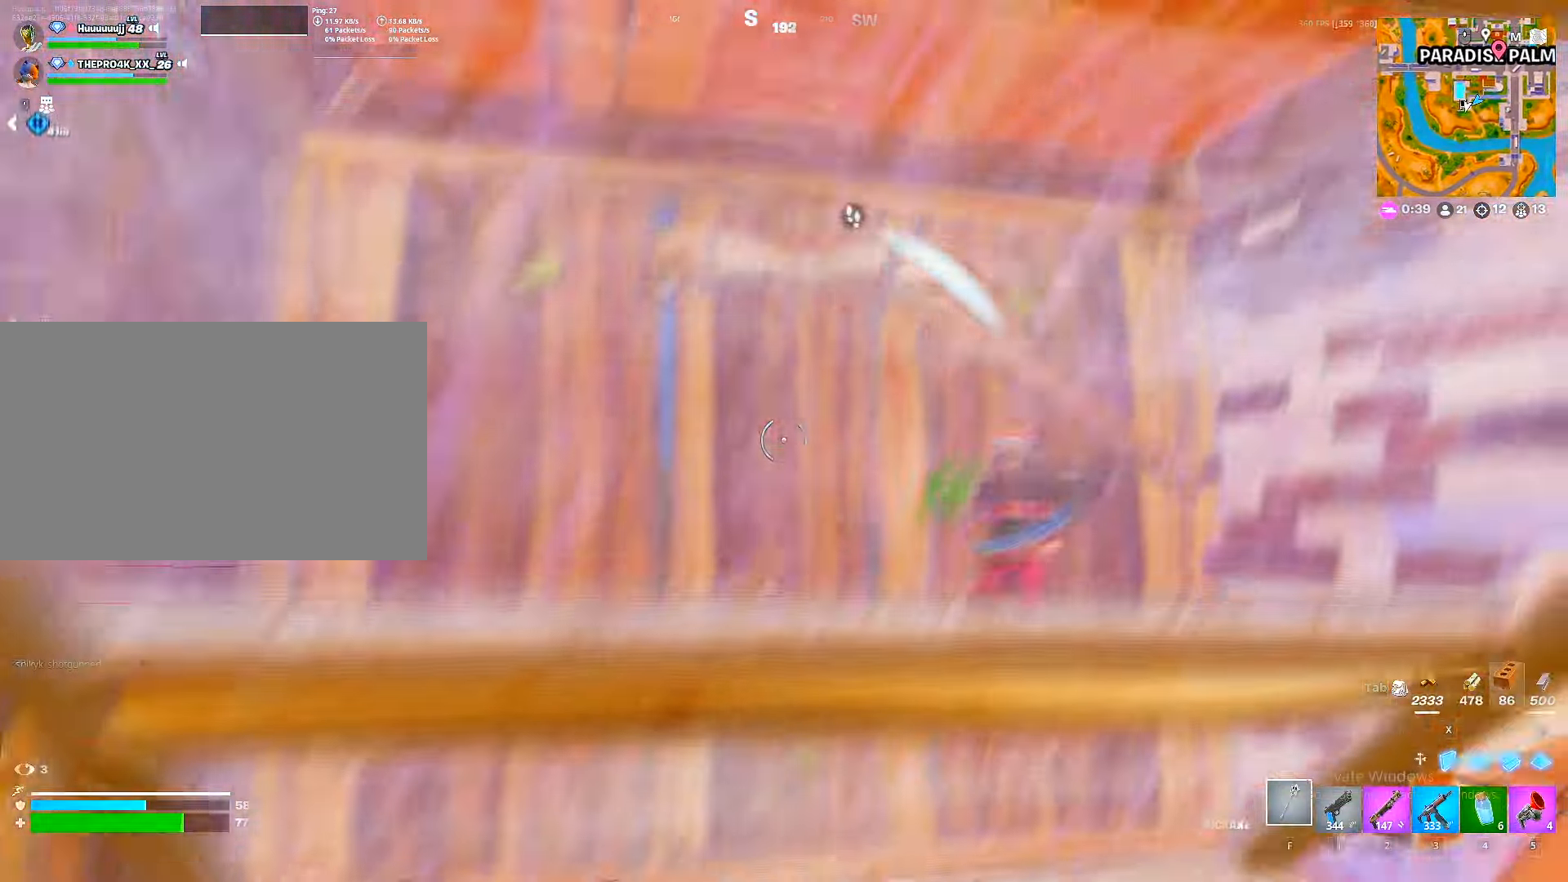
{"keys": ["w"], "mouse": [], "mouse_move": "up-left", "events": [[50, "d", "up"], [50, "space", "up"], [133, "mouse_wheel", "down"], [267, "mouse_left", "up"], [267, "mouse_wheel", "up"], [417, "3", "down"], [467, "3", "up"]]}
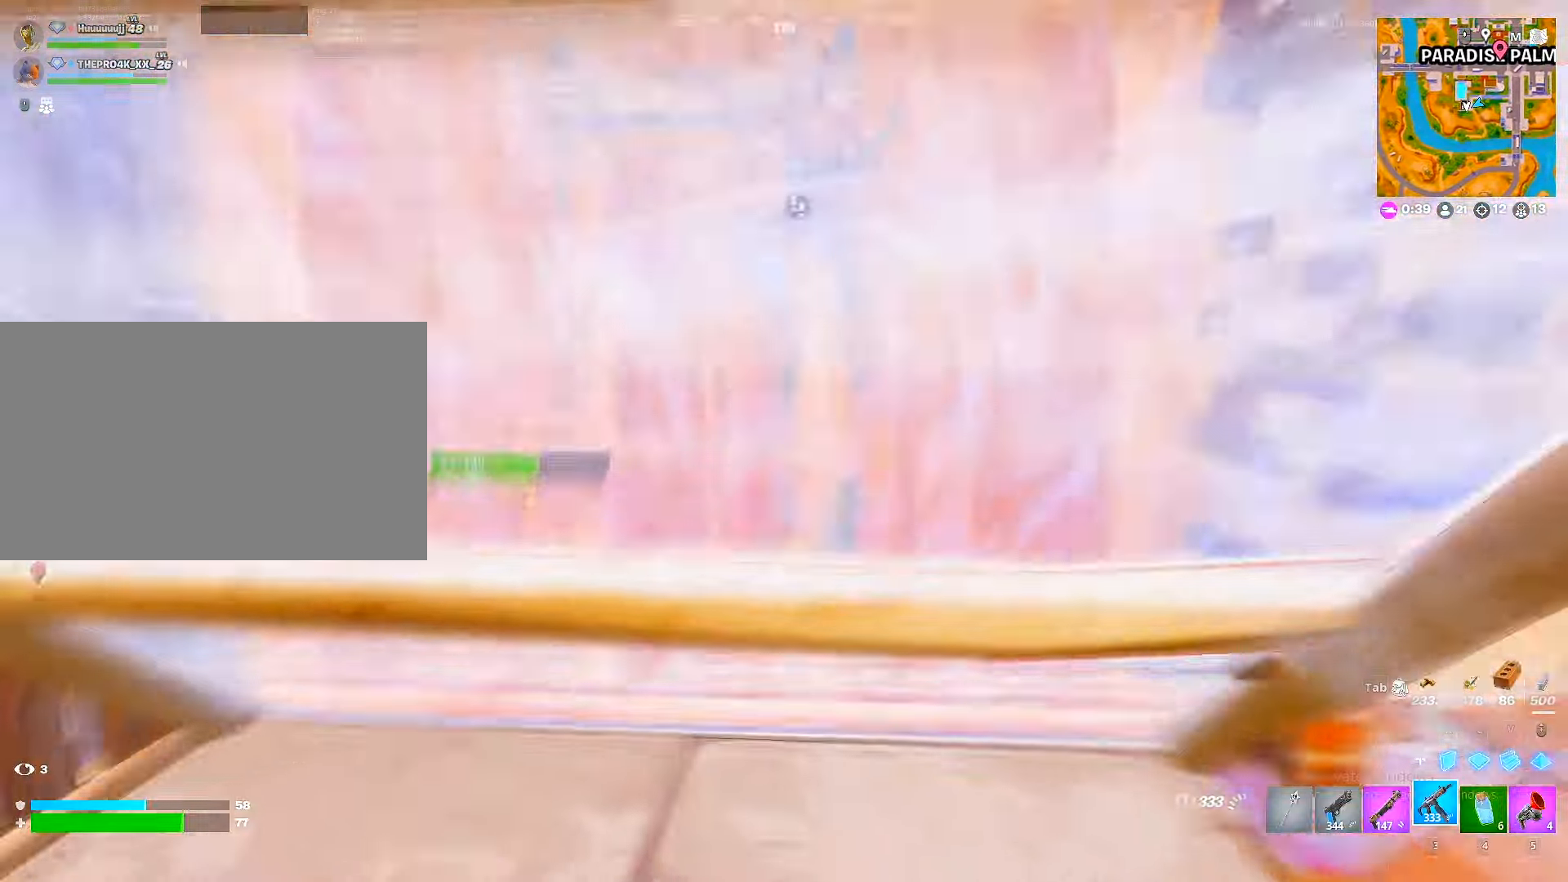
{"keys": ["s"], "mouse": [], "mouse_move": "up-left", "events": [[233, "w", "up"], [300, "3", "down"], [333, "3", "up"], [417, "s", "down"]]}
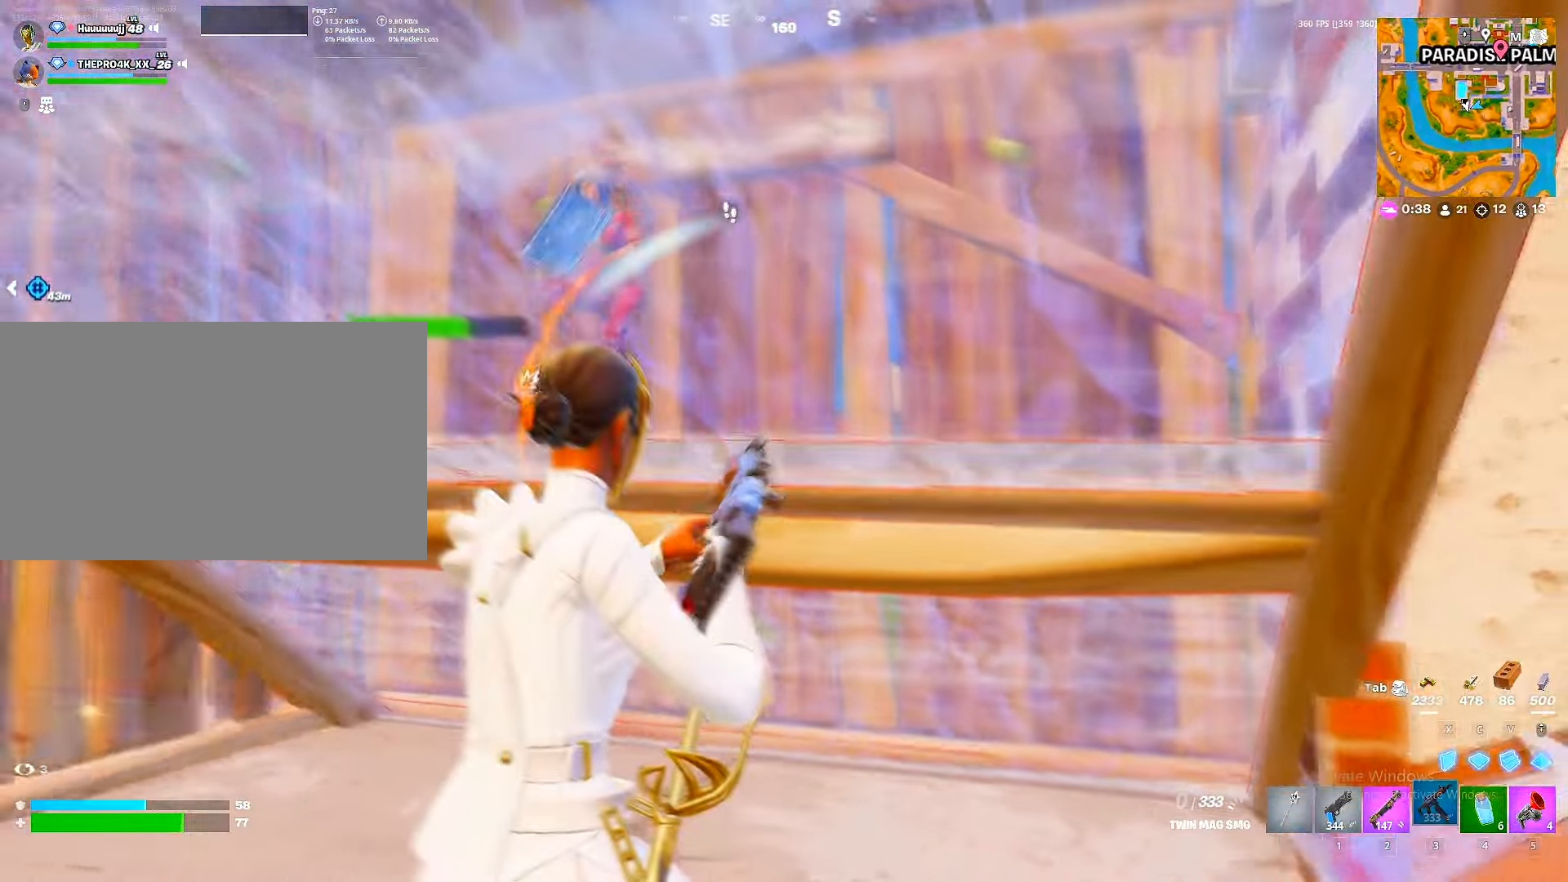
{"keys": ["w"], "mouse": [], "mouse_move": "left", "events": [[100, "d", "down"], [117, "s", "up"], [200, "shift", "down"], [283, "a", "down"], [300, "d", "up"], [300, "shift", "up"], [300, "space", "down"], [350, "space", "up"], [433, "w", "down"], [483, "a", "up"]]}
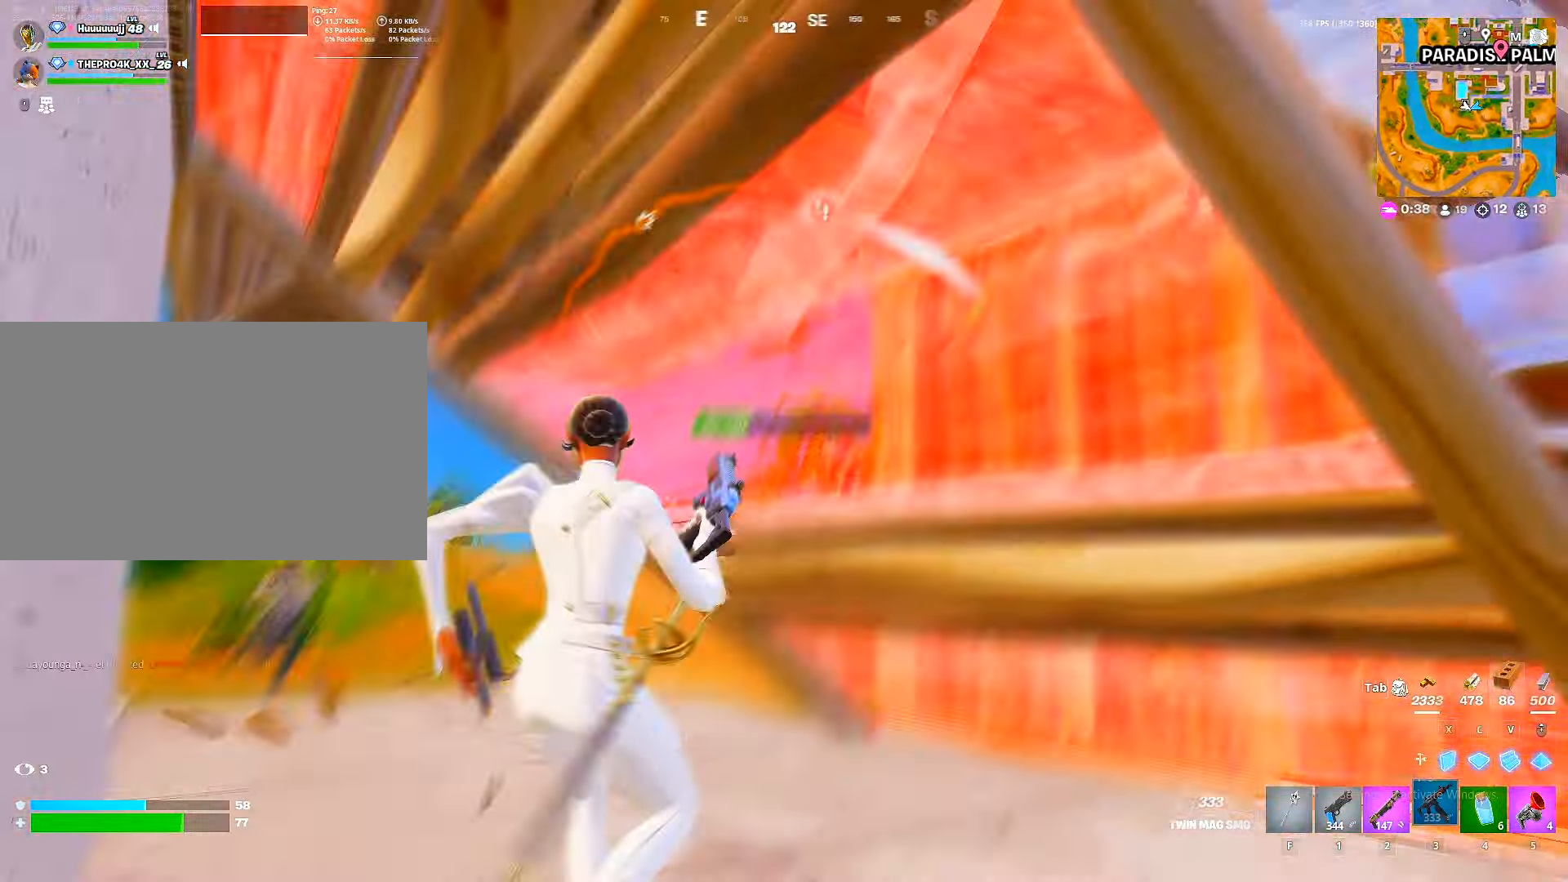
{"keys": ["w"], "mouse": ["left"], "mouse_move": "up-right", "events": [[450, "mouse_left", "down"]]}